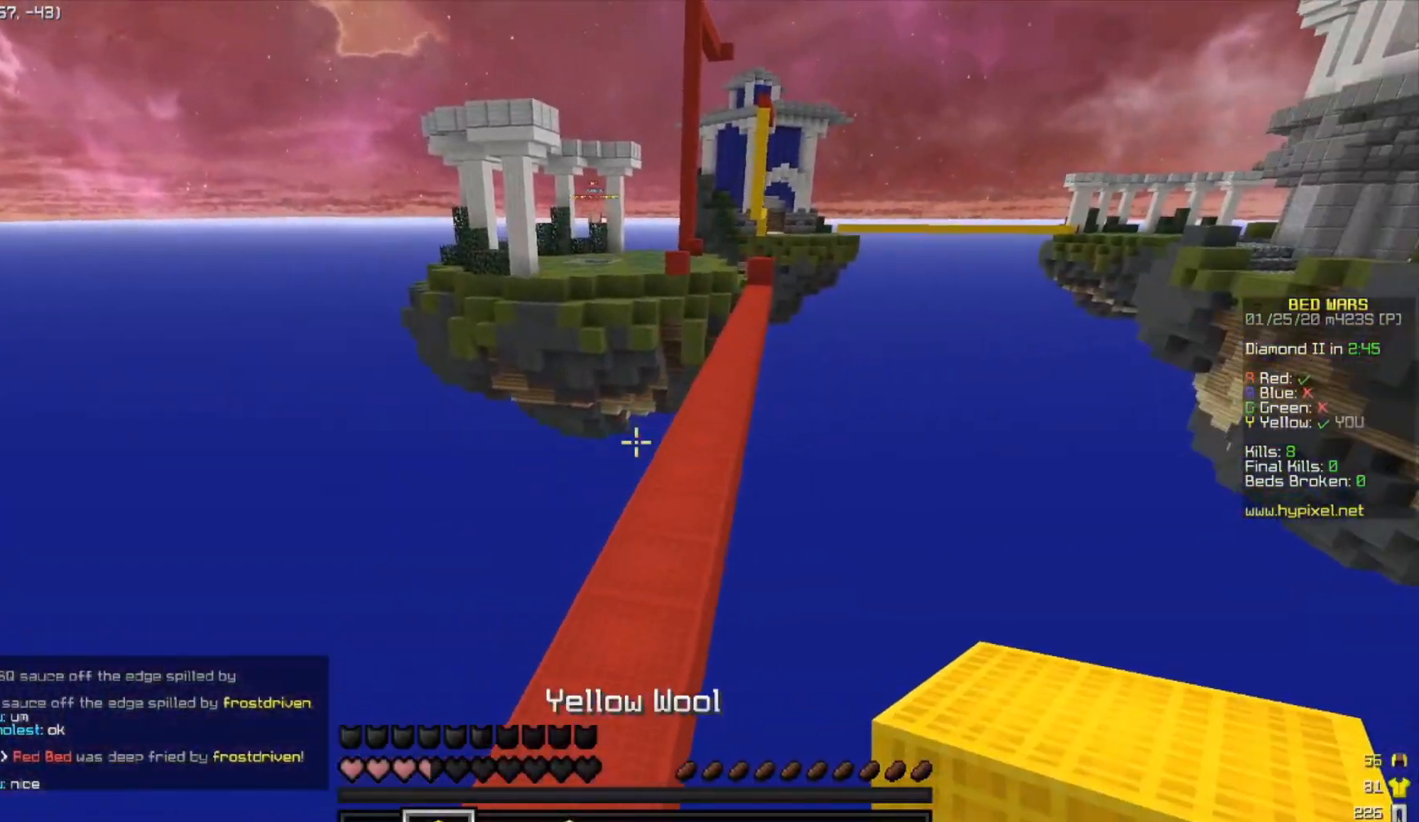
Gameplay with keyboard; each line is a JSON object with the keys held at the frame after it. "events" lists presses ("down") and releases ("up") of "a", "d", "s", "space" and "w" between this image and that frame as [ms after this image, input, new state], when the widget could be followed in between. No other keys are recorded. Mouse input is not recorded.
{"keys": ["space", "w"], "events": [[117, "space", "down"], [133, "d", "up"]]}
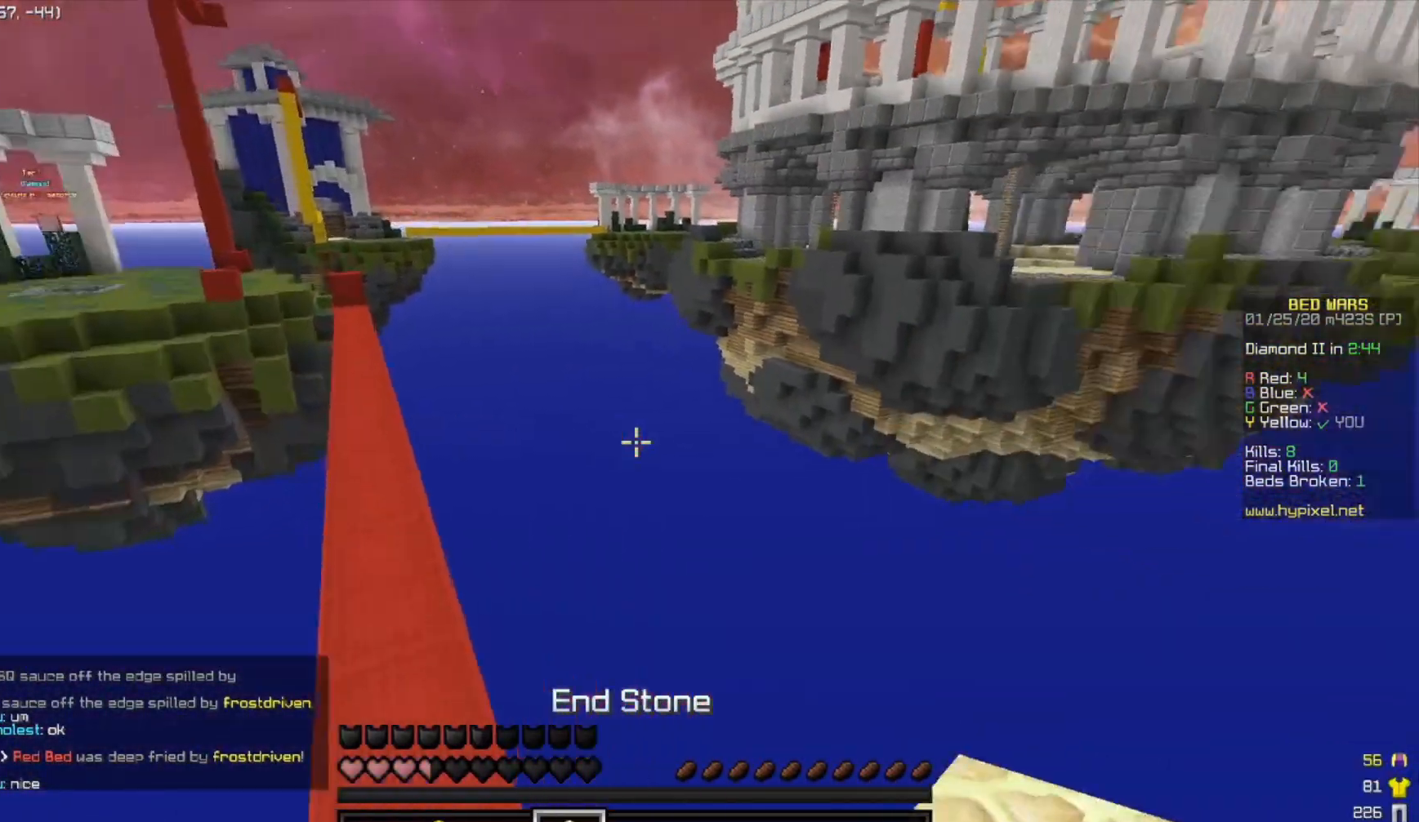
{"keys": ["space", "w"], "events": []}
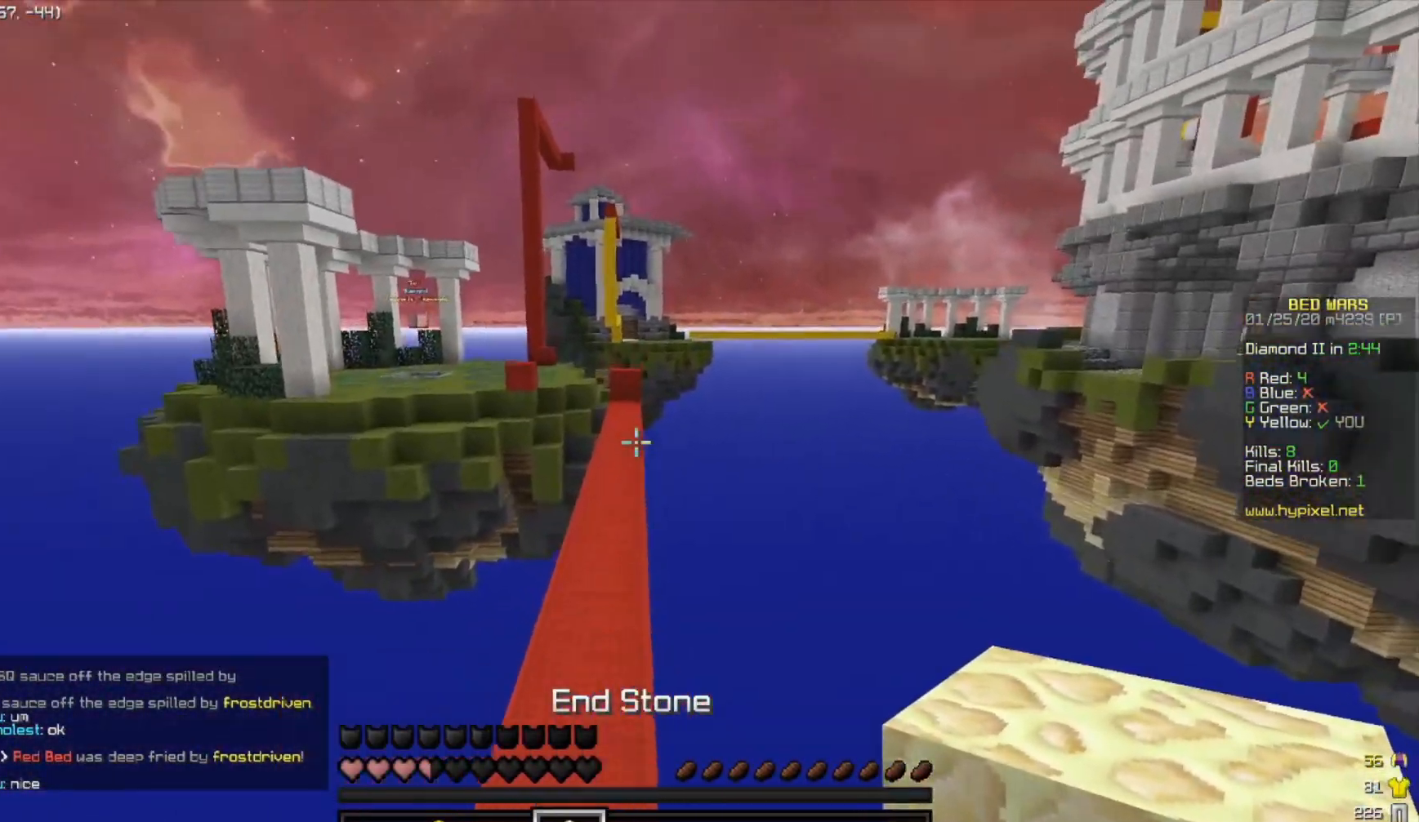
{"keys": ["space", "w"], "events": []}
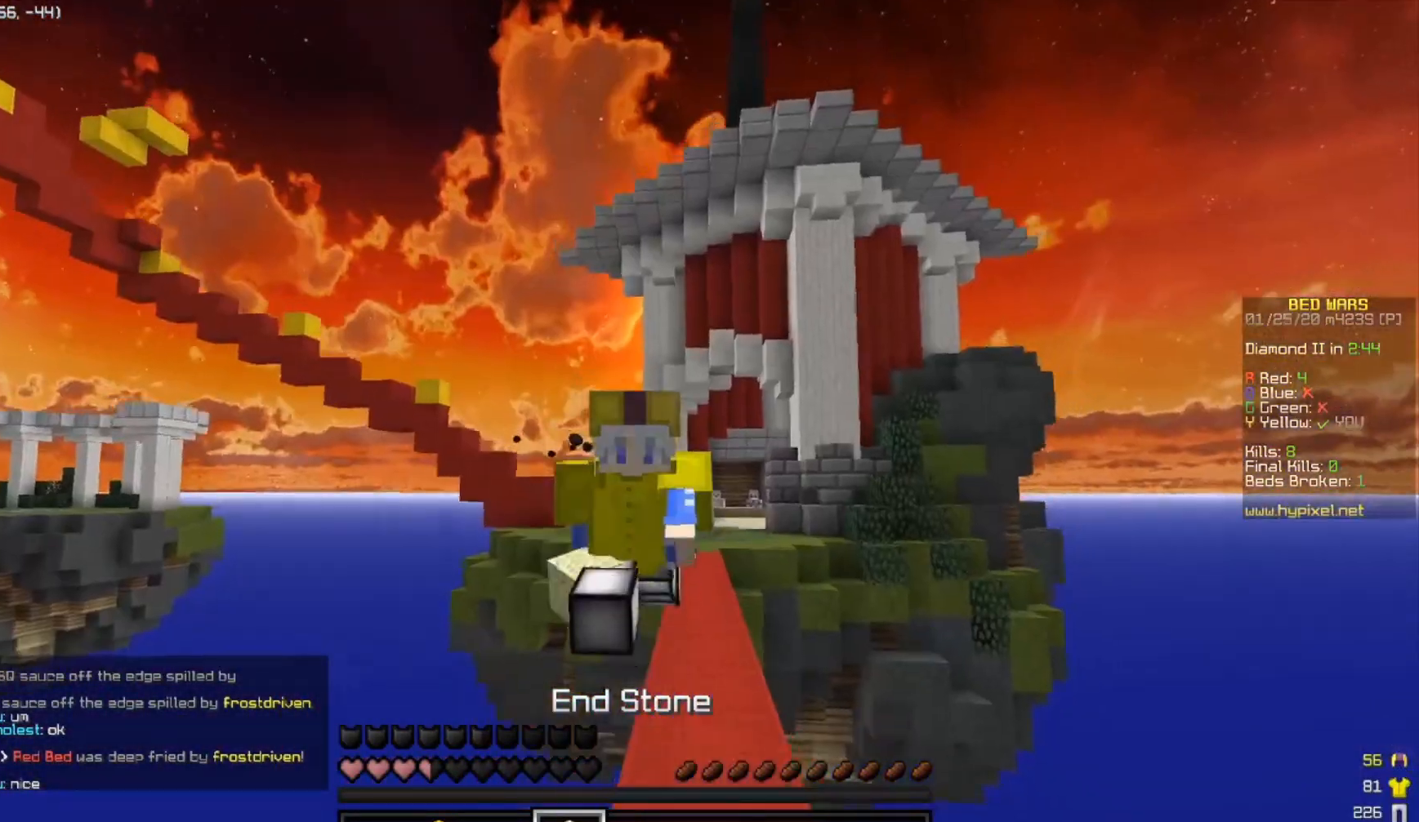
{"keys": [], "events": [[167, "space", "up"], [167, "w", "up"]]}
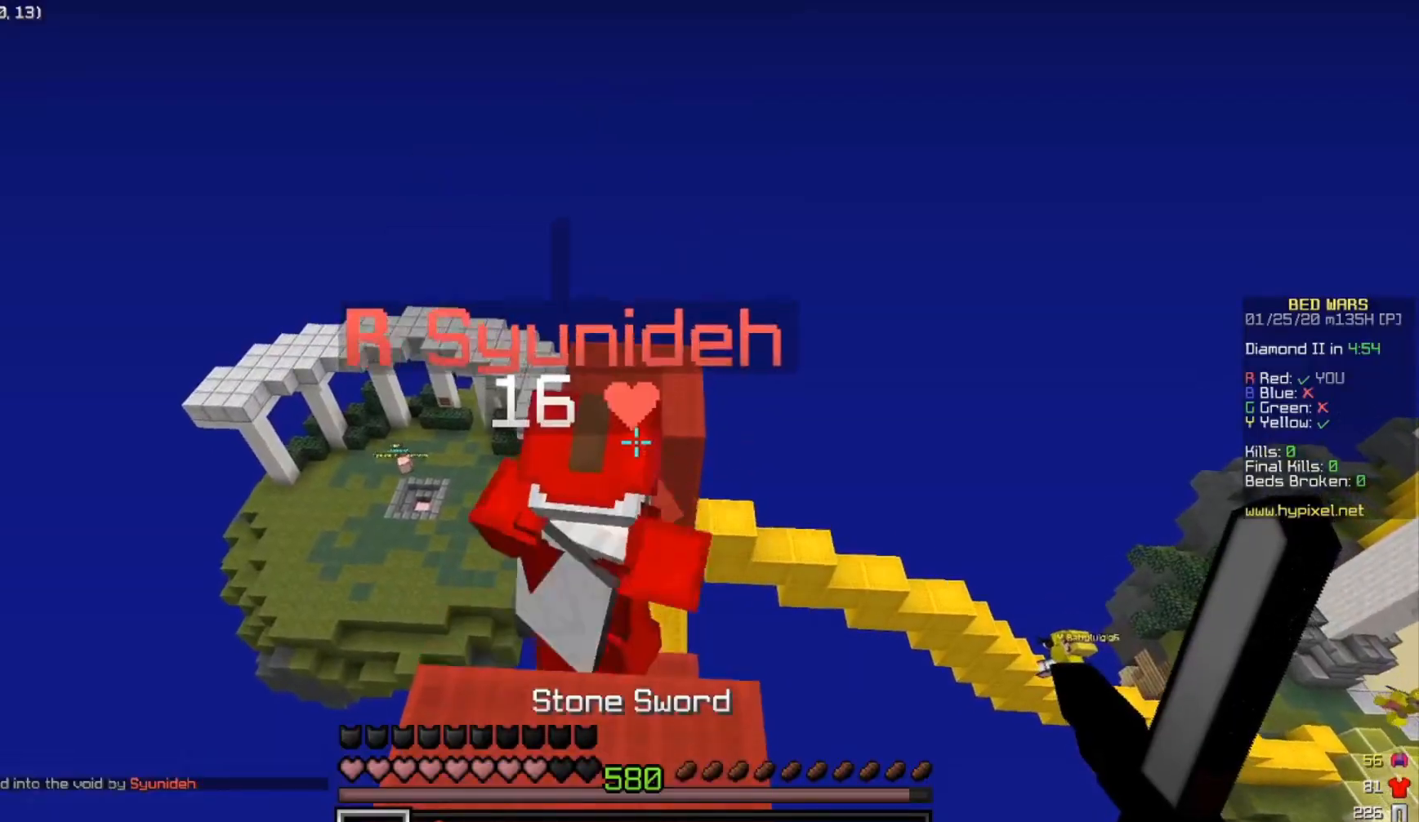
{"keys": ["space", "w"], "events": [[183, "w", "down"], [367, "space", "down"]]}
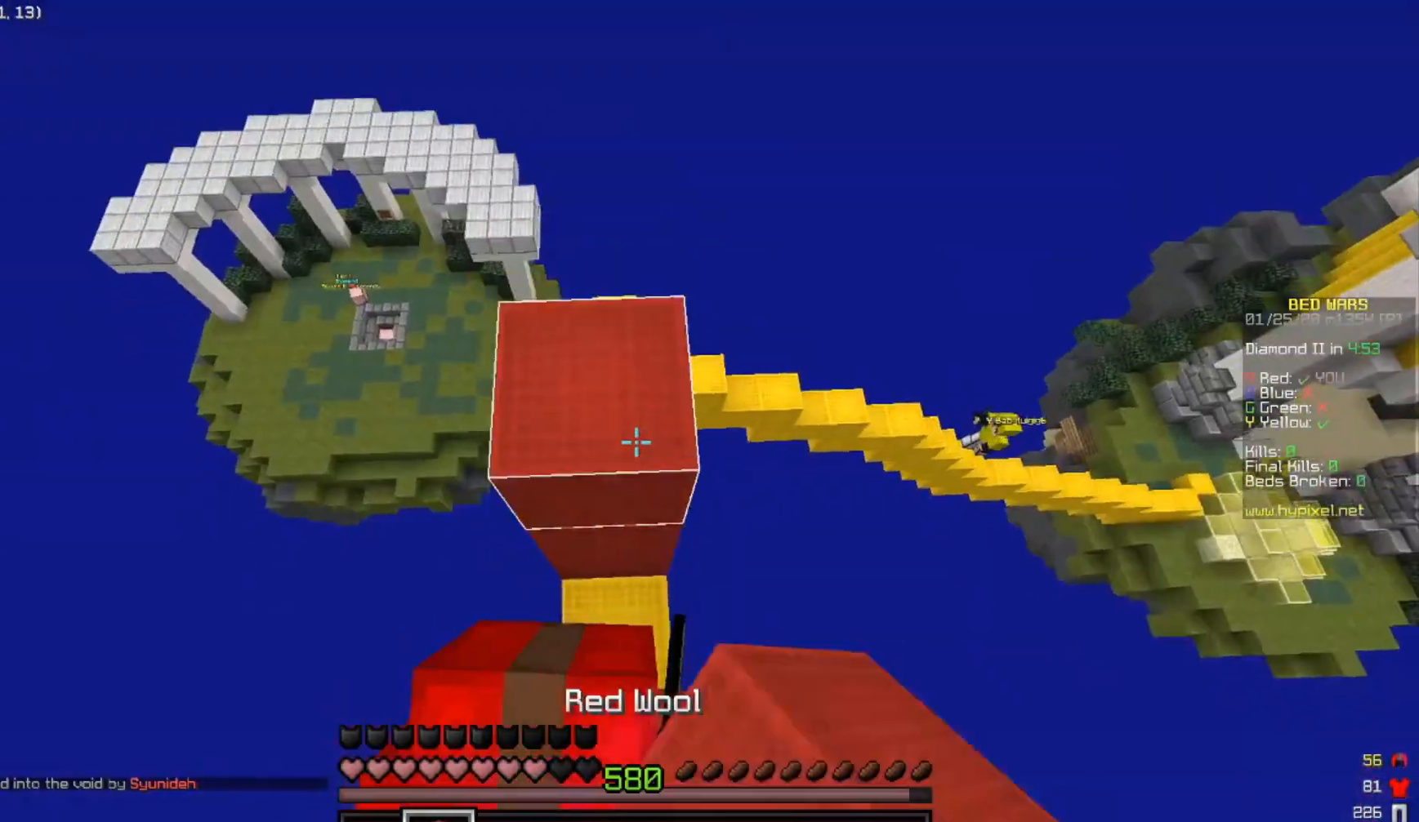
{"keys": ["d", "w"], "events": [[67, "space", "up"], [433, "d", "down"]]}
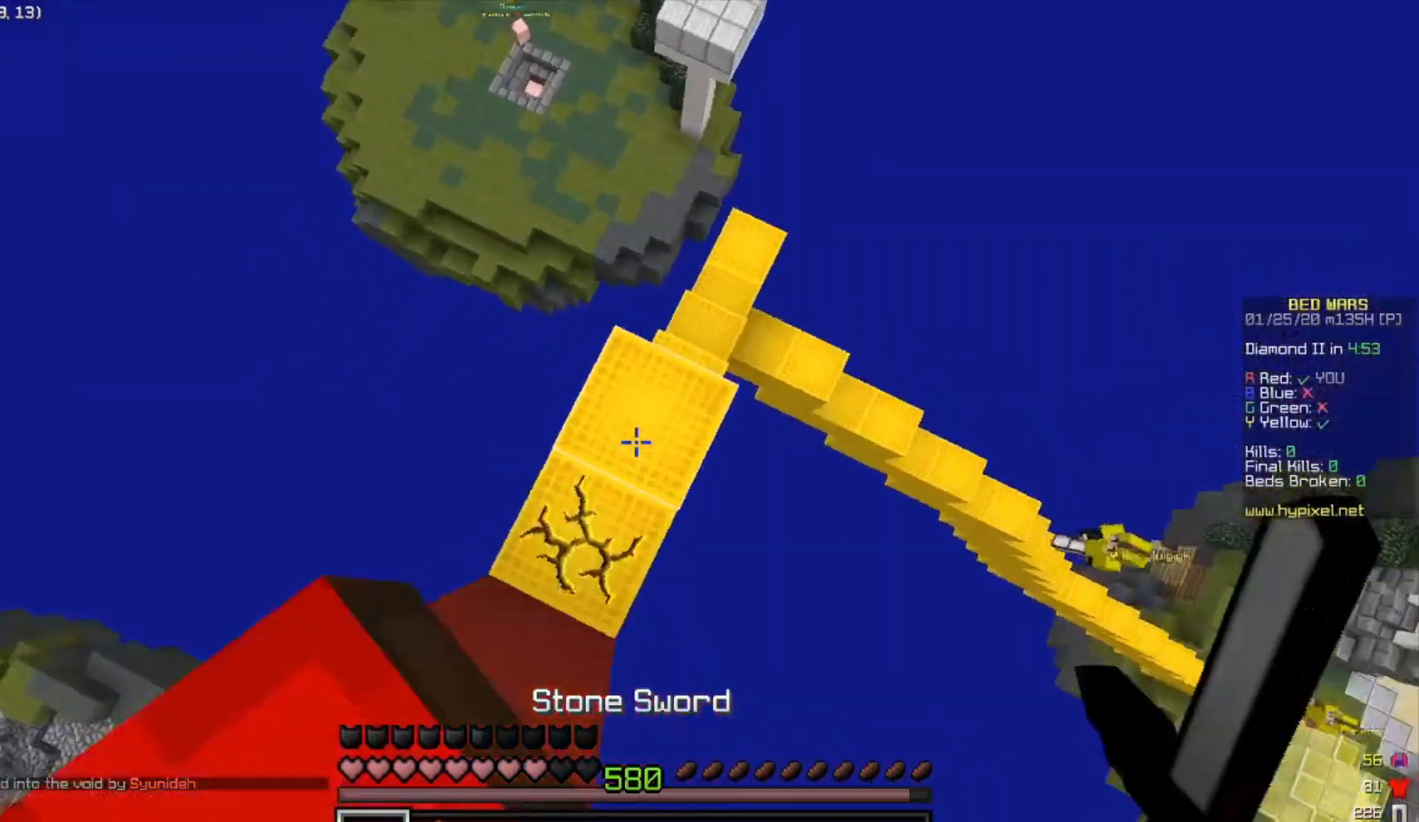
{"keys": ["a", "w"], "events": [[117, "w", "up"], [400, "w", "down"], [467, "d", "up"], [500, "a", "down"]]}
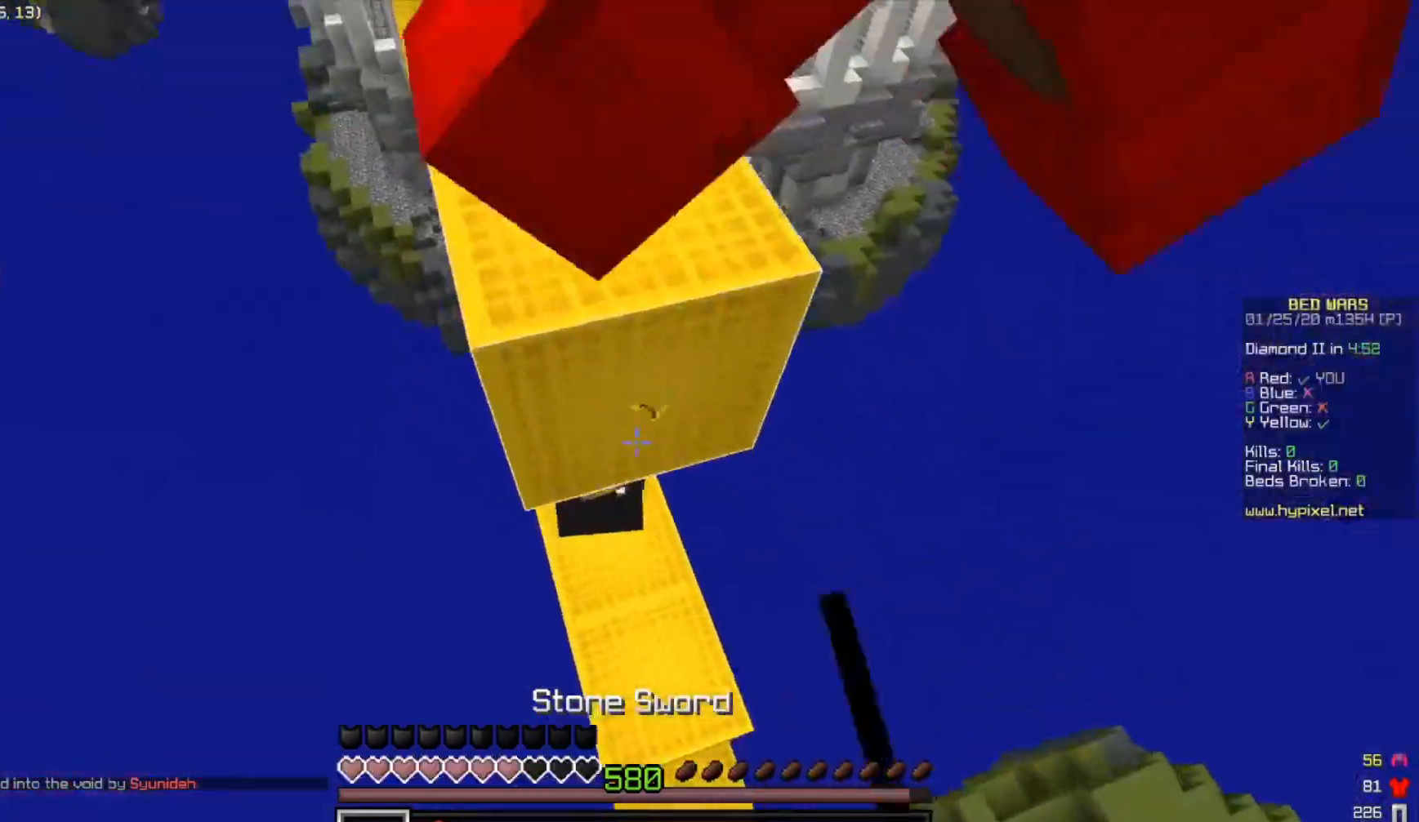
{"keys": ["a", "w"], "events": [[300, "a", "up"], [483, "a", "down"]]}
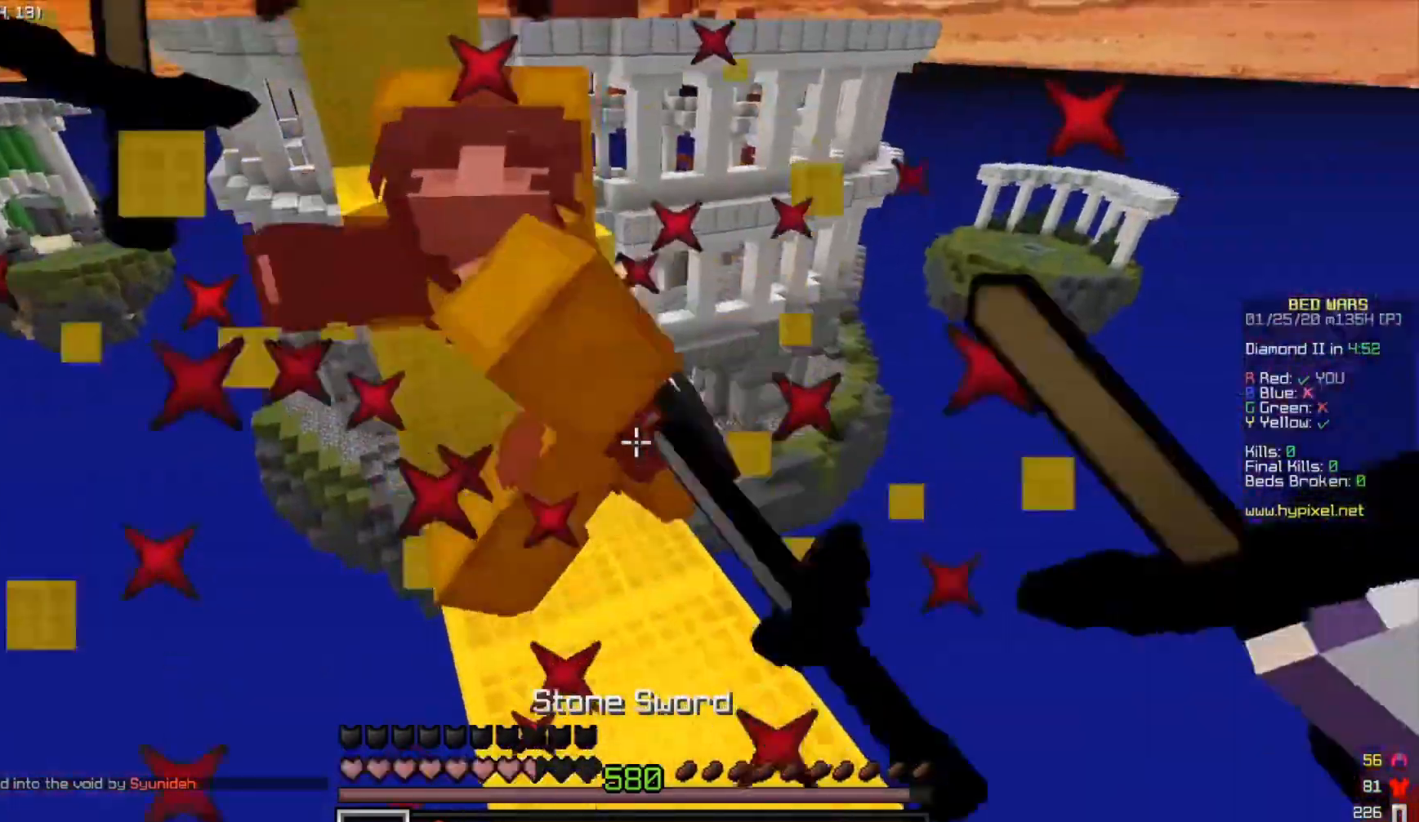
{"keys": ["w"], "events": [[117, "a", "up"]]}
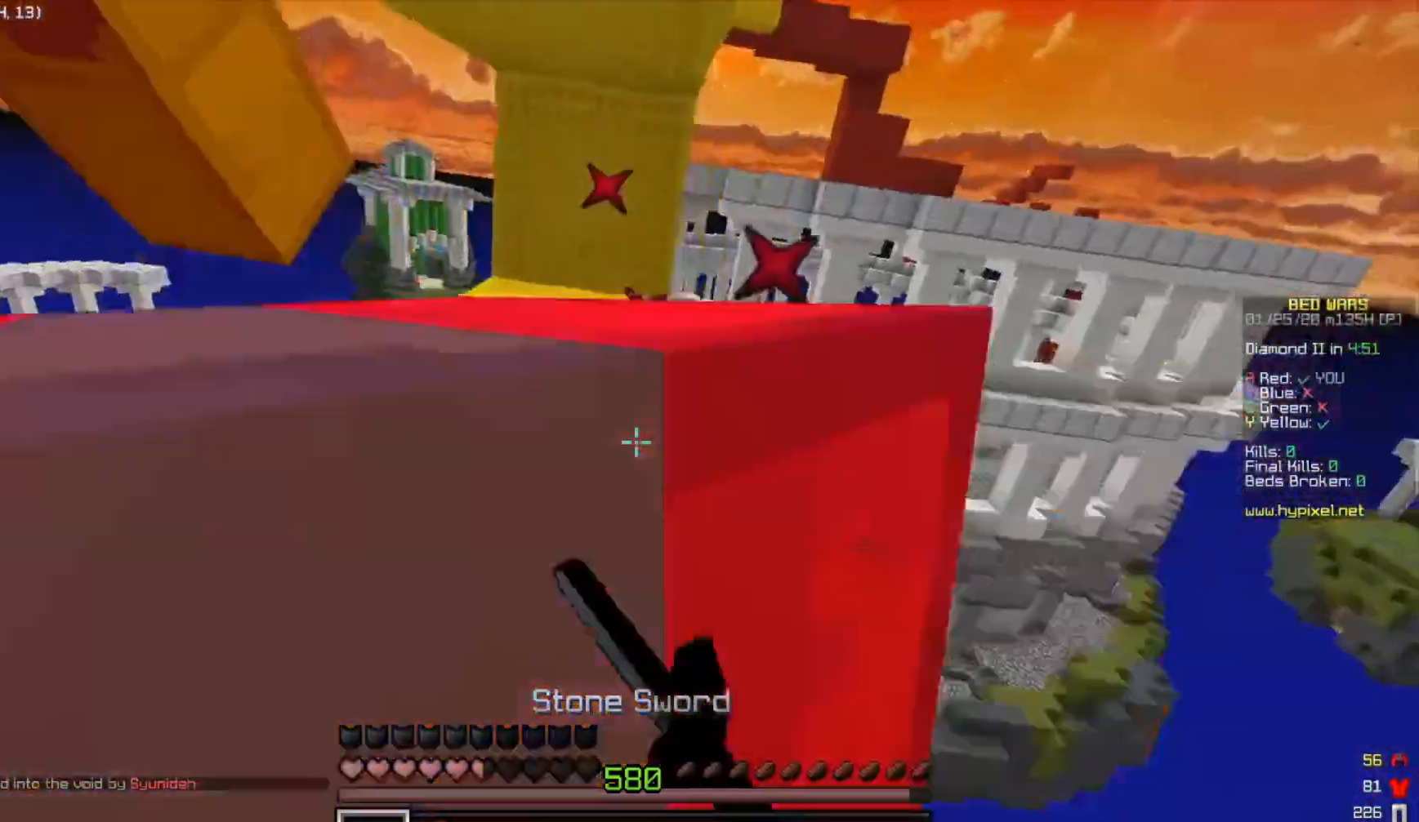
{"keys": ["w"], "events": []}
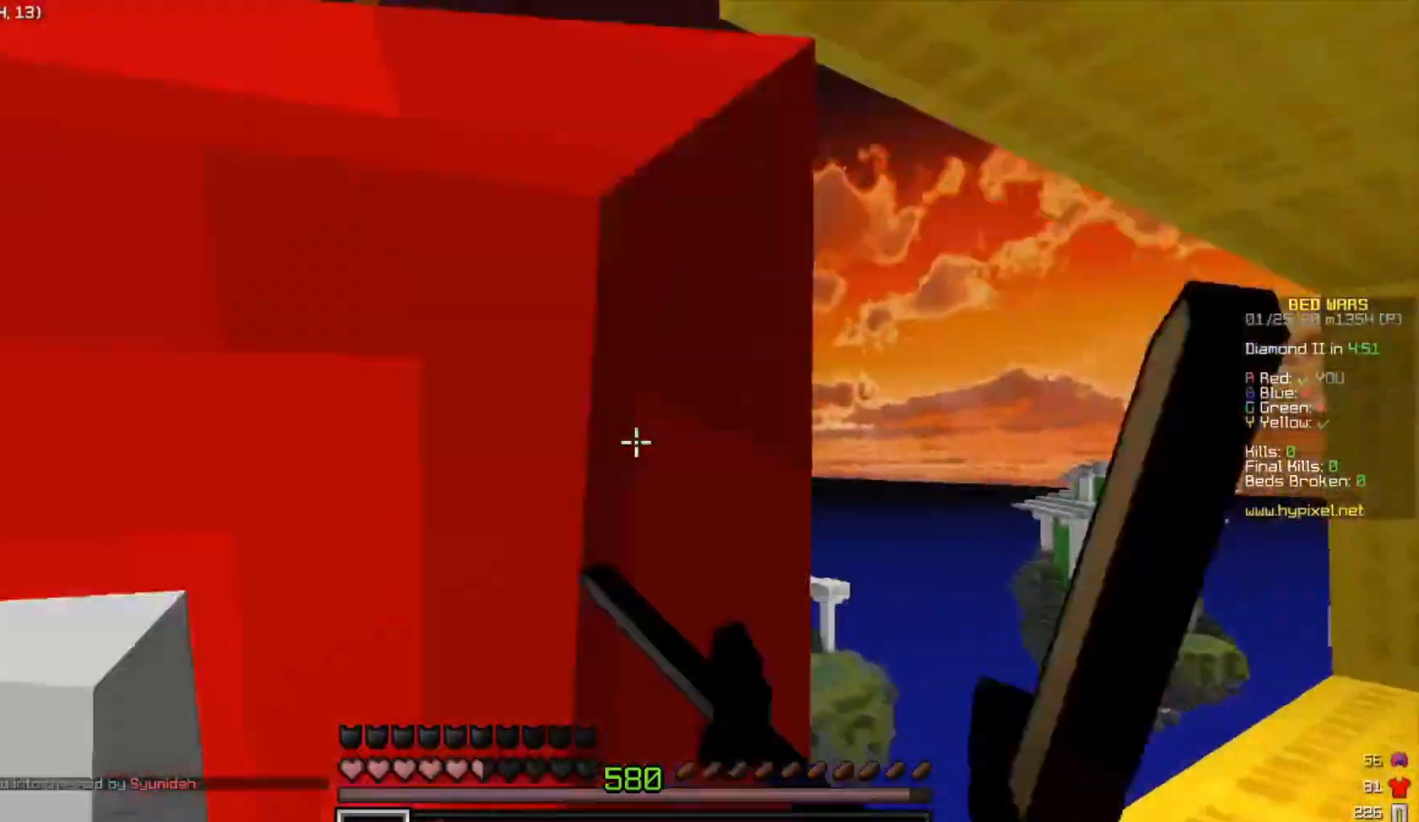
{"keys": ["a"]}
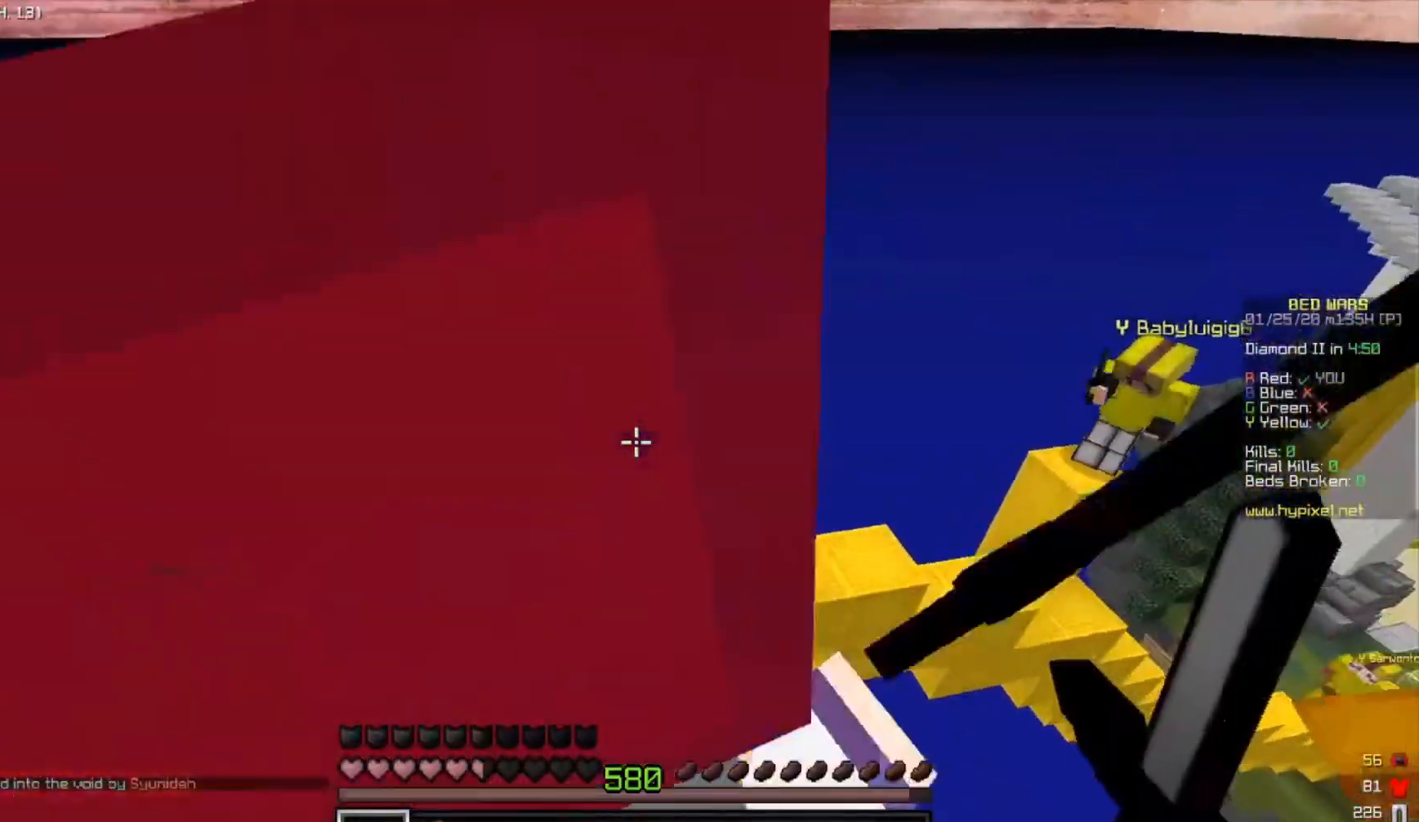
{"keys": ["w"], "events": [[33, "w", "down"], [67, "a", "up"], [233, "a", "down"], [450, "a", "up"]]}
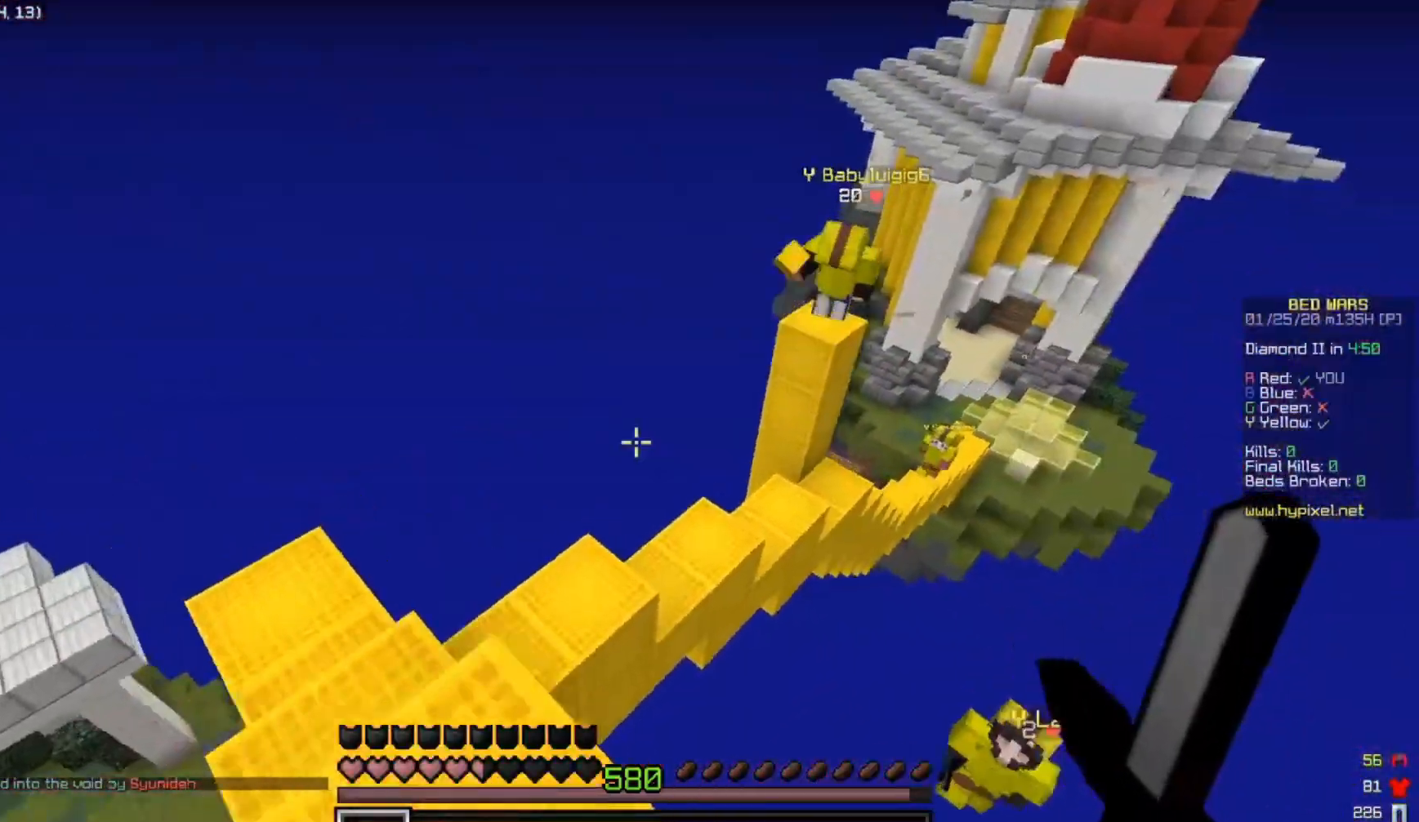
{"keys": ["d", "w"], "events": [[33, "a", "down"], [400, "a", "up"], [483, "d", "down"]]}
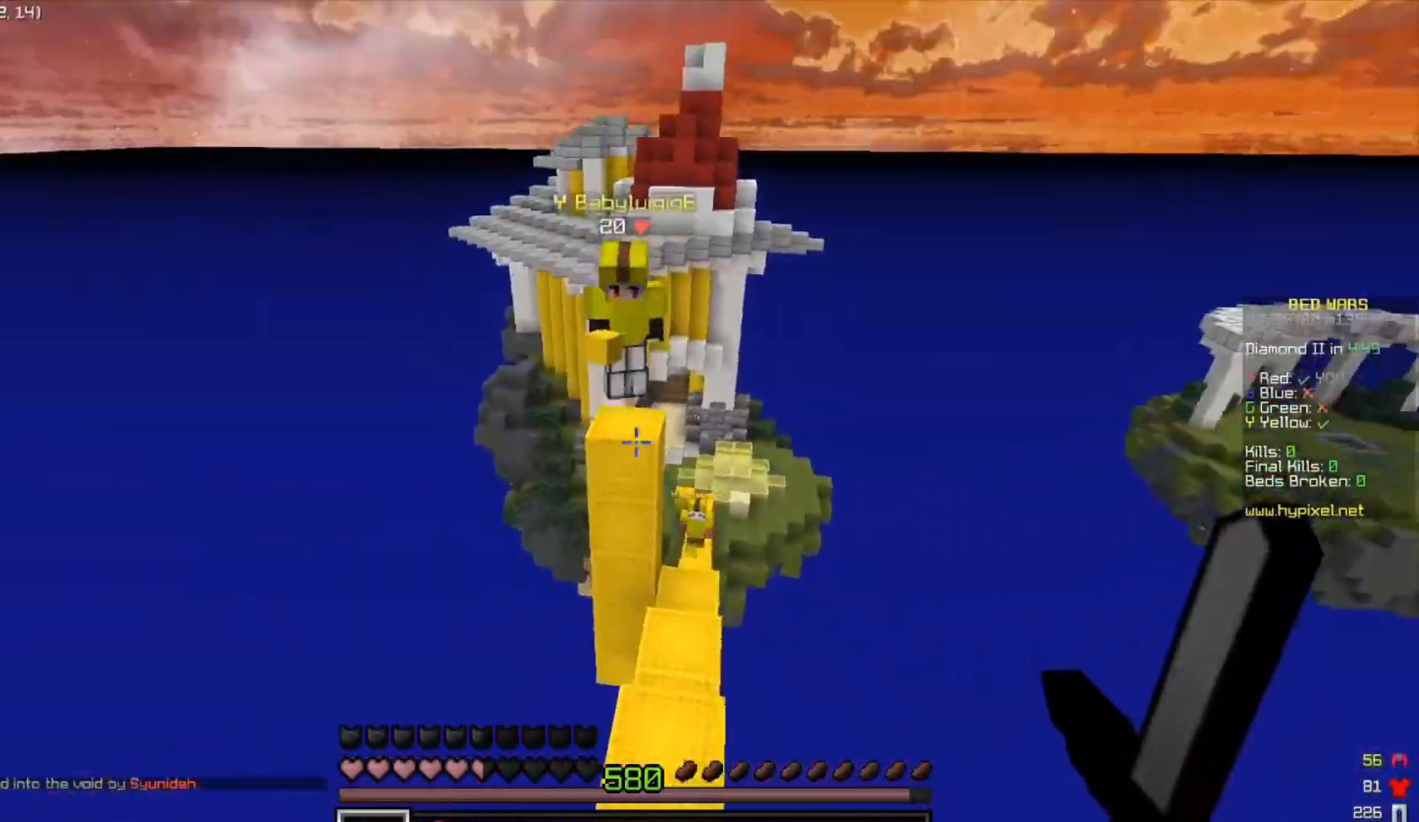
{"keys": ["w"], "events": [[317, "d", "up"]]}
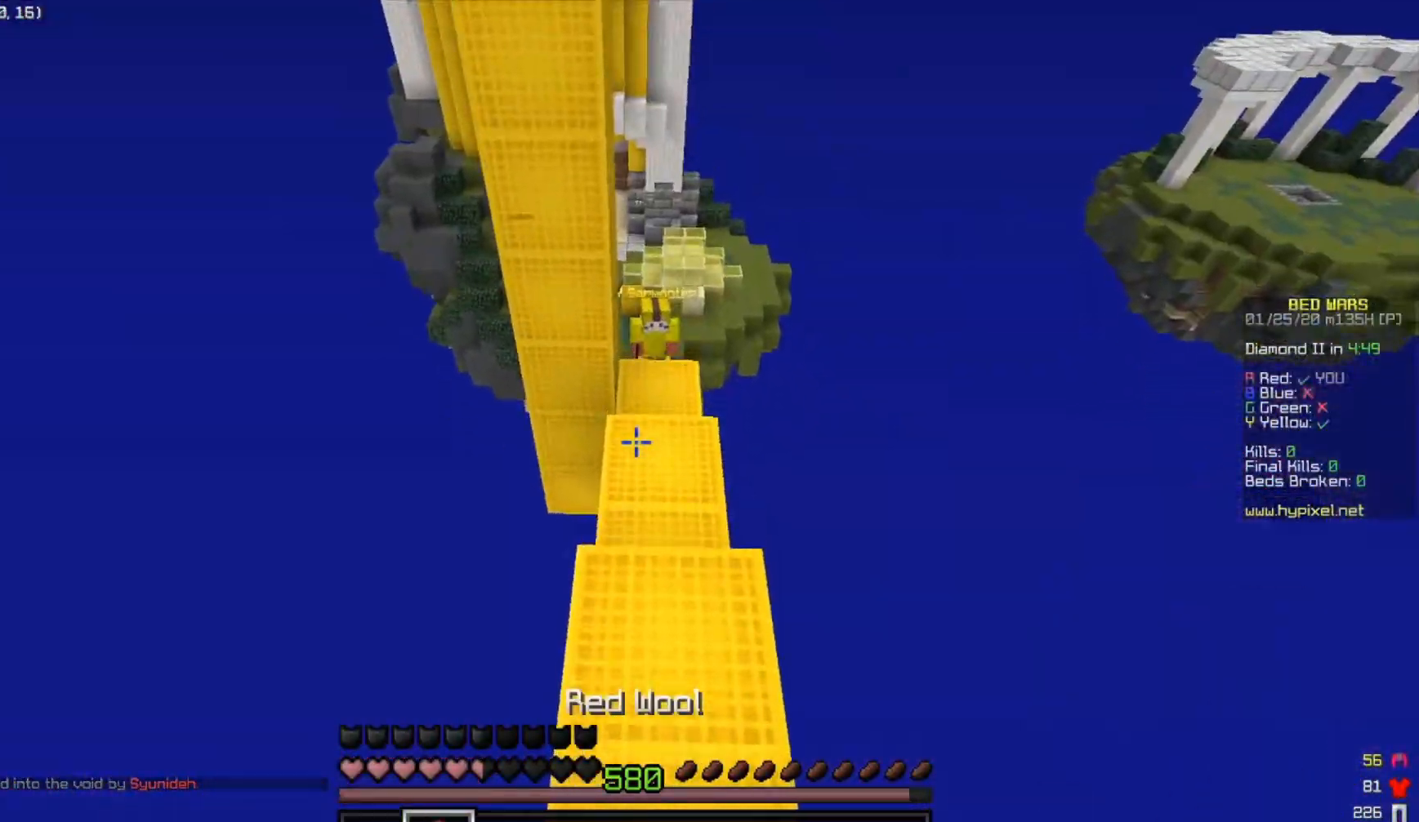
{"keys": ["d", "w"], "events": [[283, "space", "down"], [333, "d", "down"], [500, "space", "up"]]}
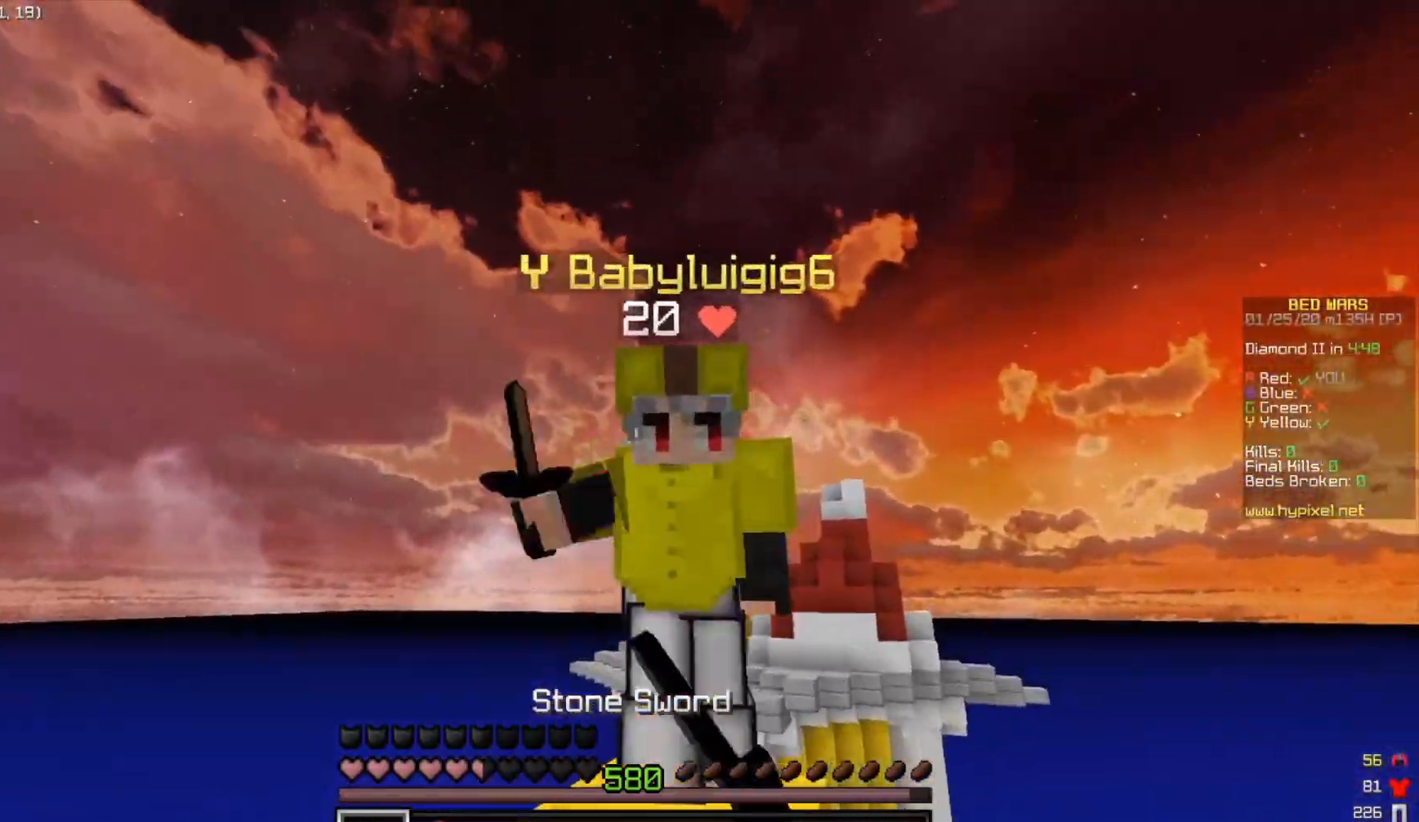
{"keys": ["a", "w"], "events": [[267, "d", "up"], [283, "a", "down"]]}
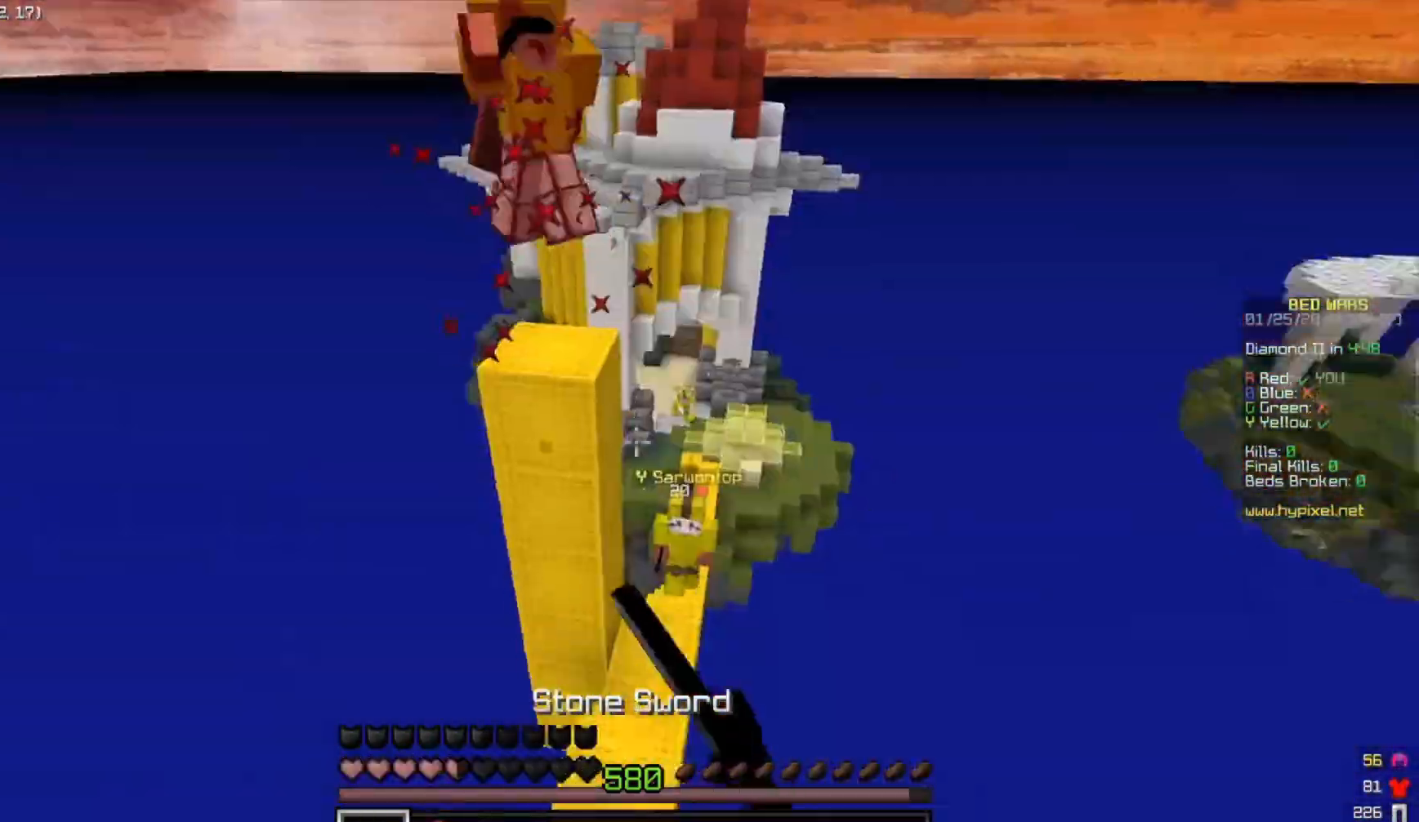
{"keys": ["a", "w"], "events": [[67, "a", "up"], [383, "a", "down"]]}
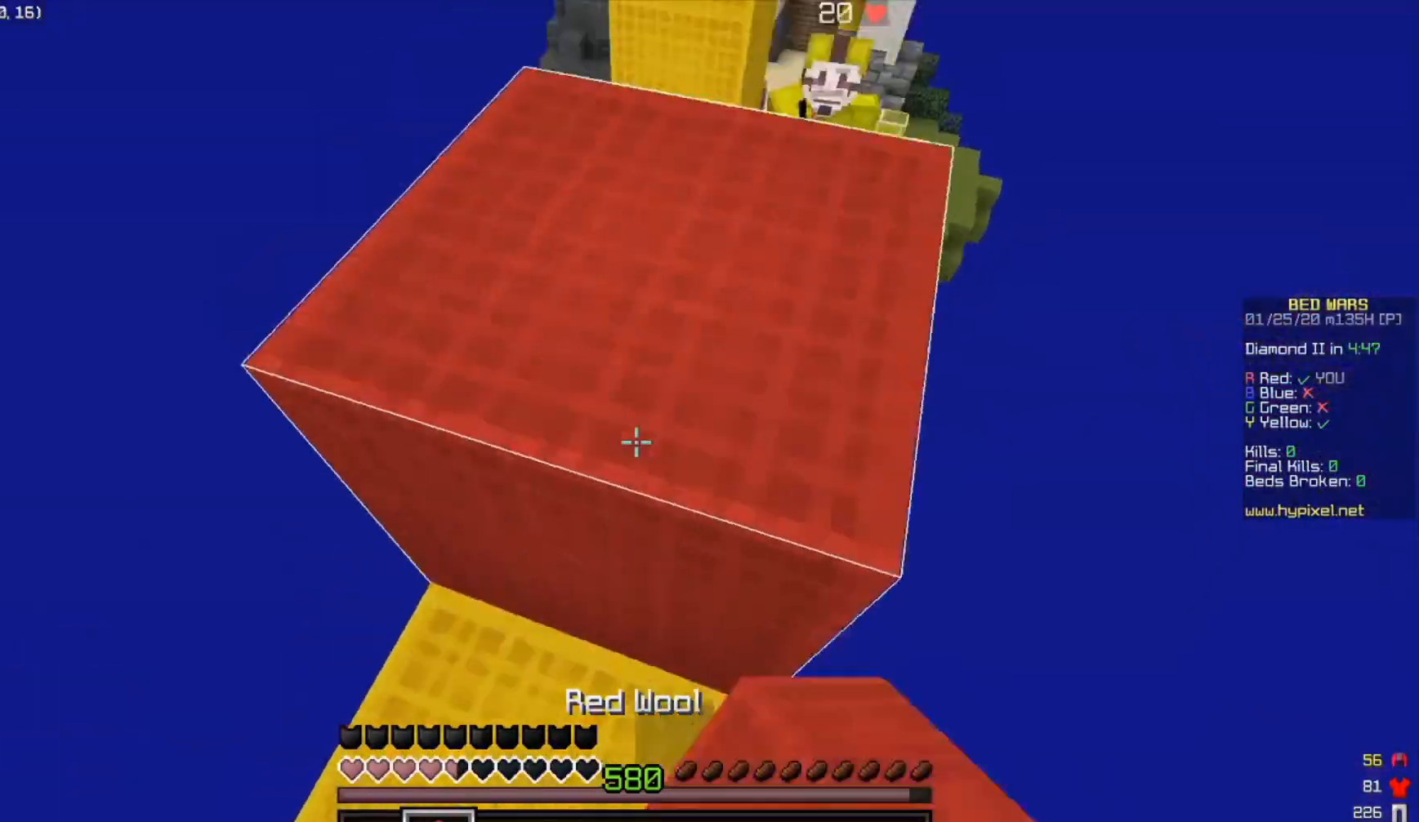
{"keys": ["s", "space"], "events": [[67, "w", "up"], [83, "a", "up"], [200, "s", "down"], [483, "space", "down"]]}
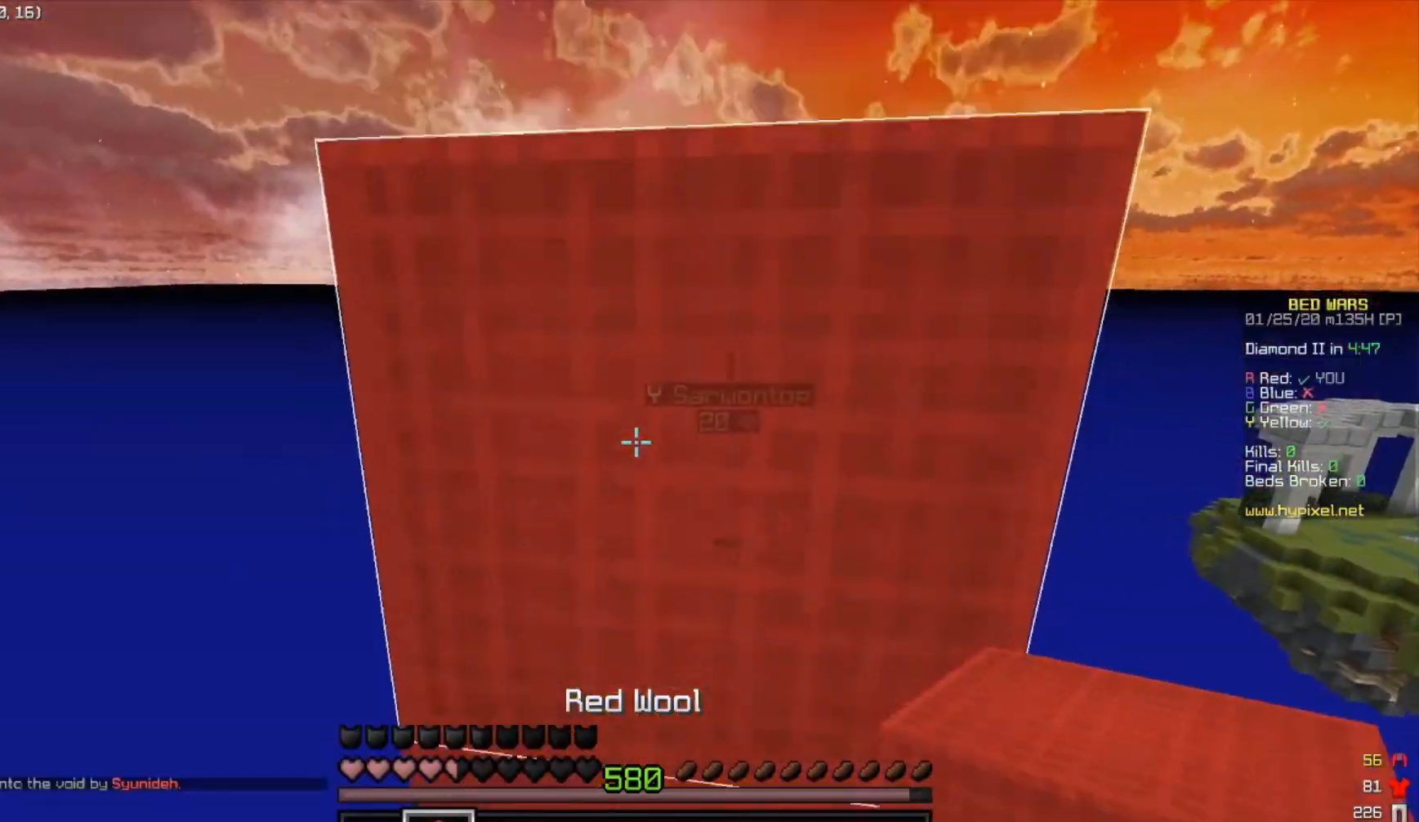
{"keys": ["s"], "events": [[250, "a", "down"], [250, "space", "up"], [467, "a", "up"]]}
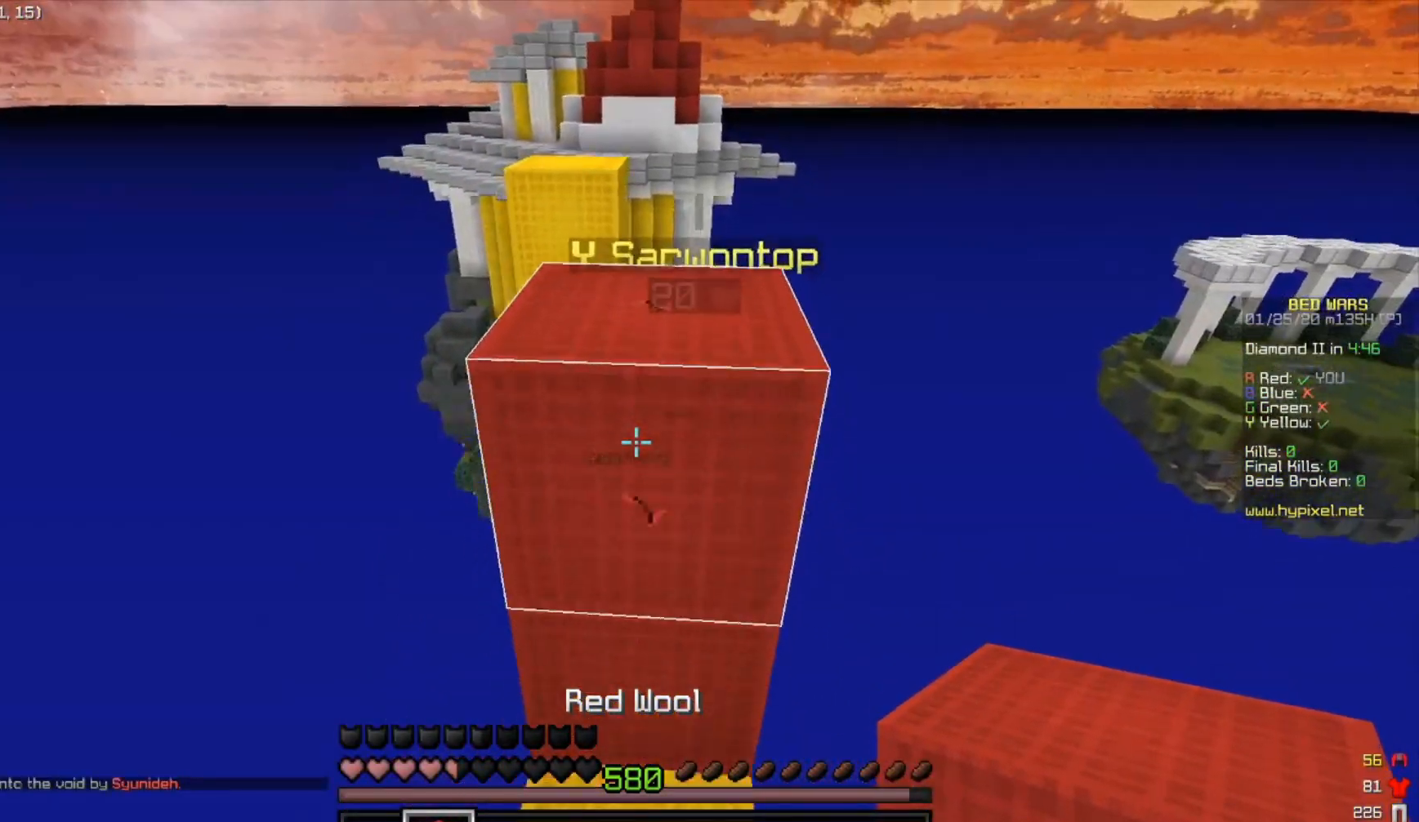
{"keys": ["w"], "events": [[283, "s", "up"], [333, "w", "down"]]}
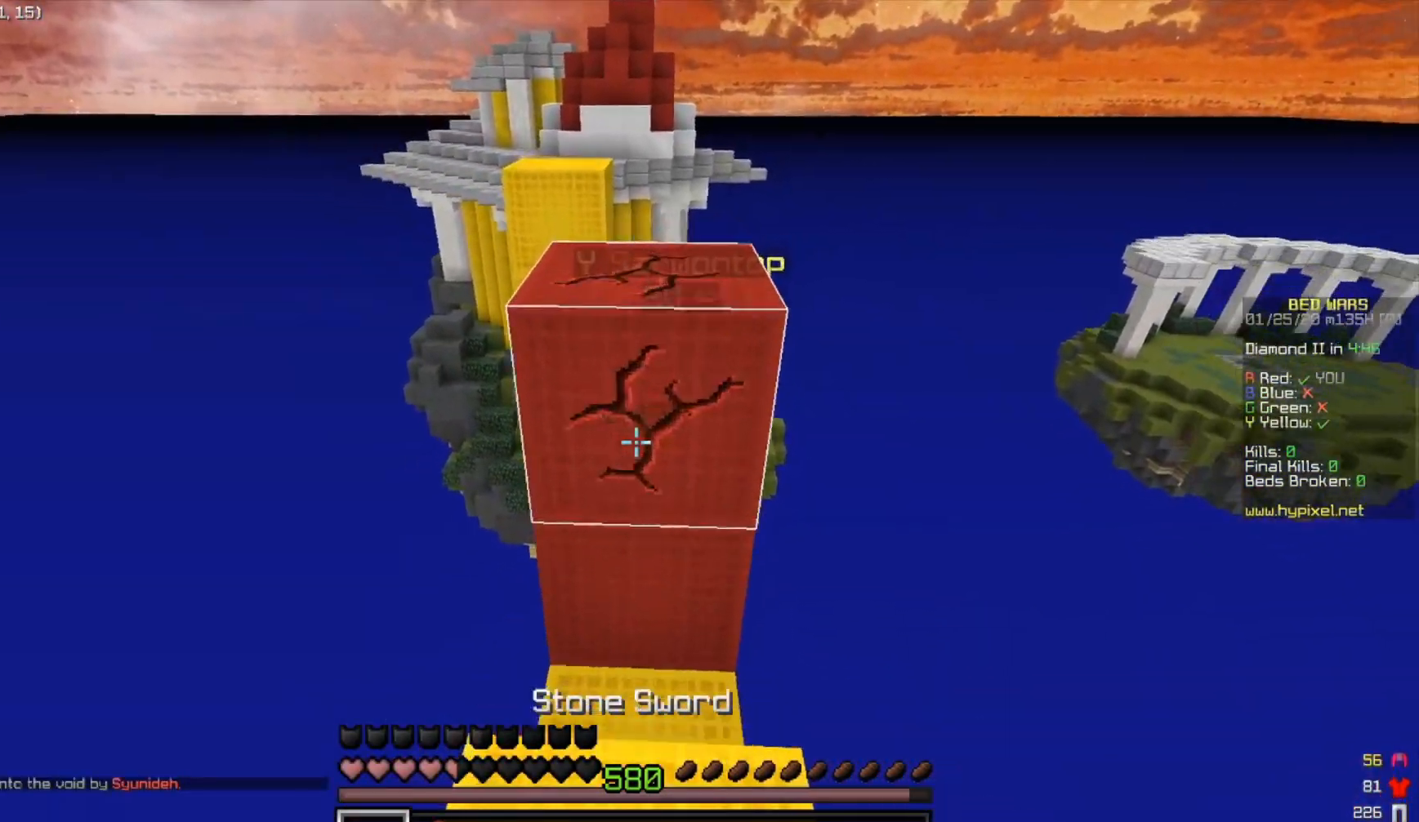
{"keys": ["a", "w"], "events": [[83, "a", "down"], [83, "space", "down"], [300, "space", "up"]]}
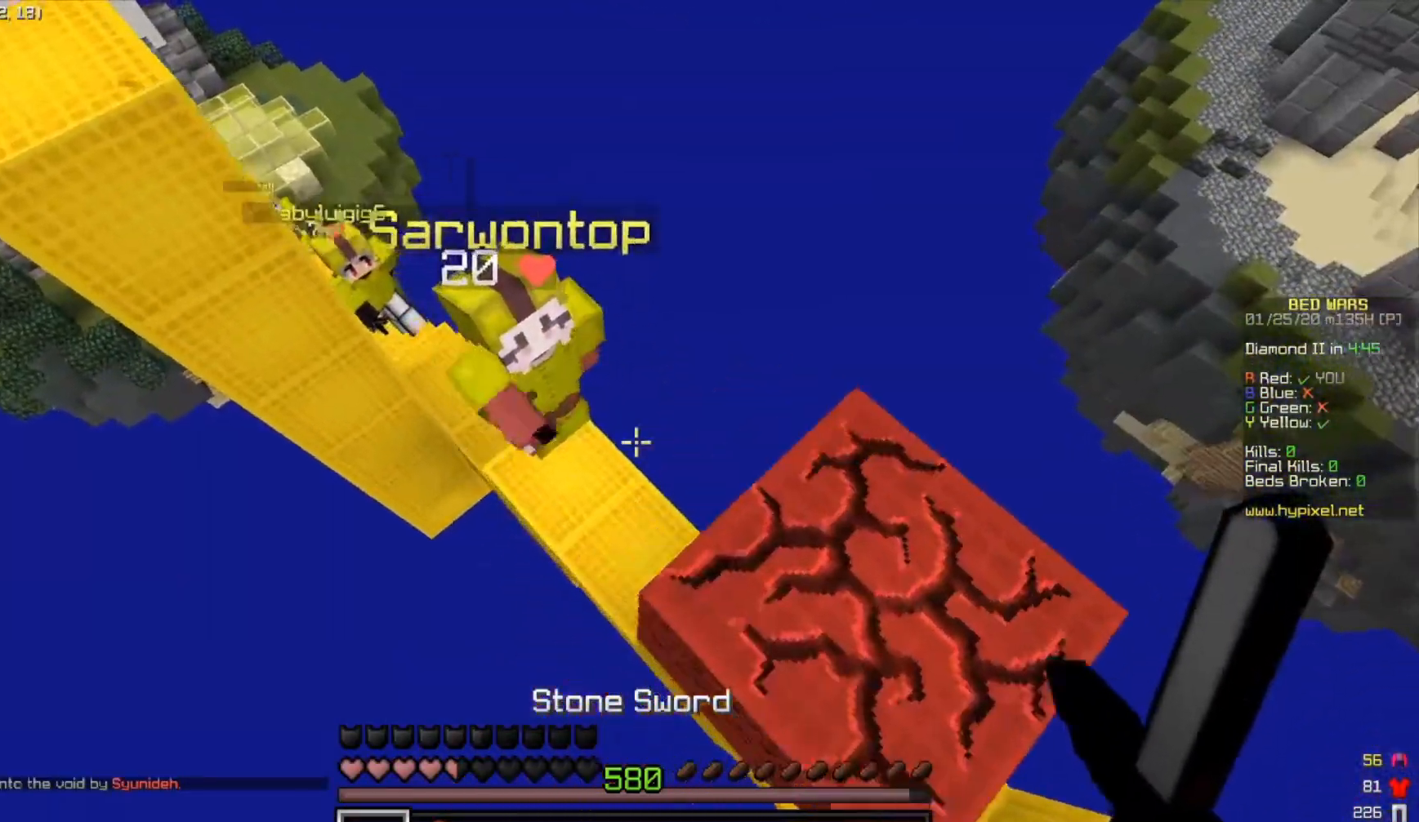
{"keys": ["d", "w"], "events": [[183, "d", "down"], [217, "a", "up"]]}
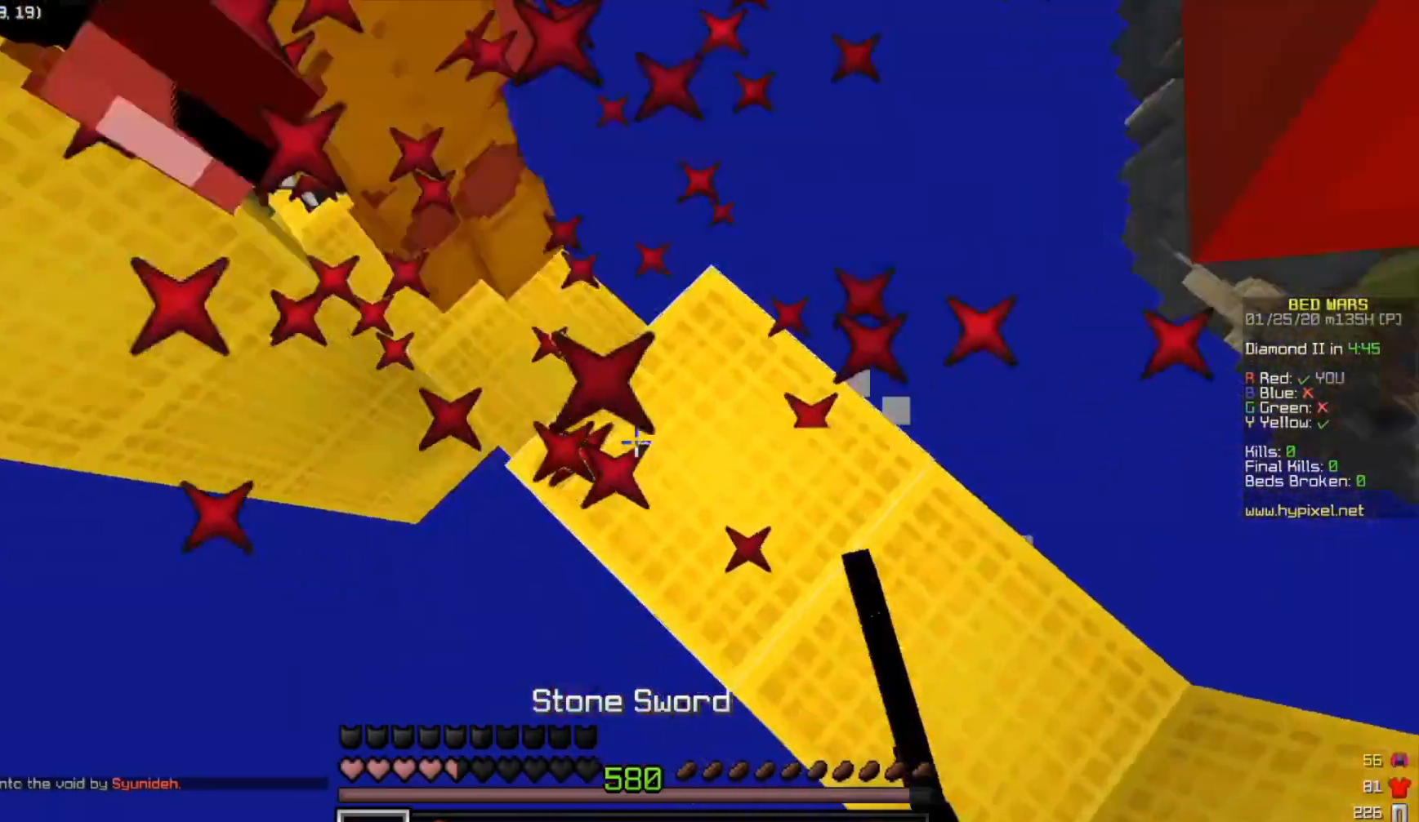
{"keys": ["a", "s", "space"], "events": [[183, "d", "up"], [450, "a", "down"], [450, "s", "down"], [450, "space", "down"], [450, "w", "up"]]}
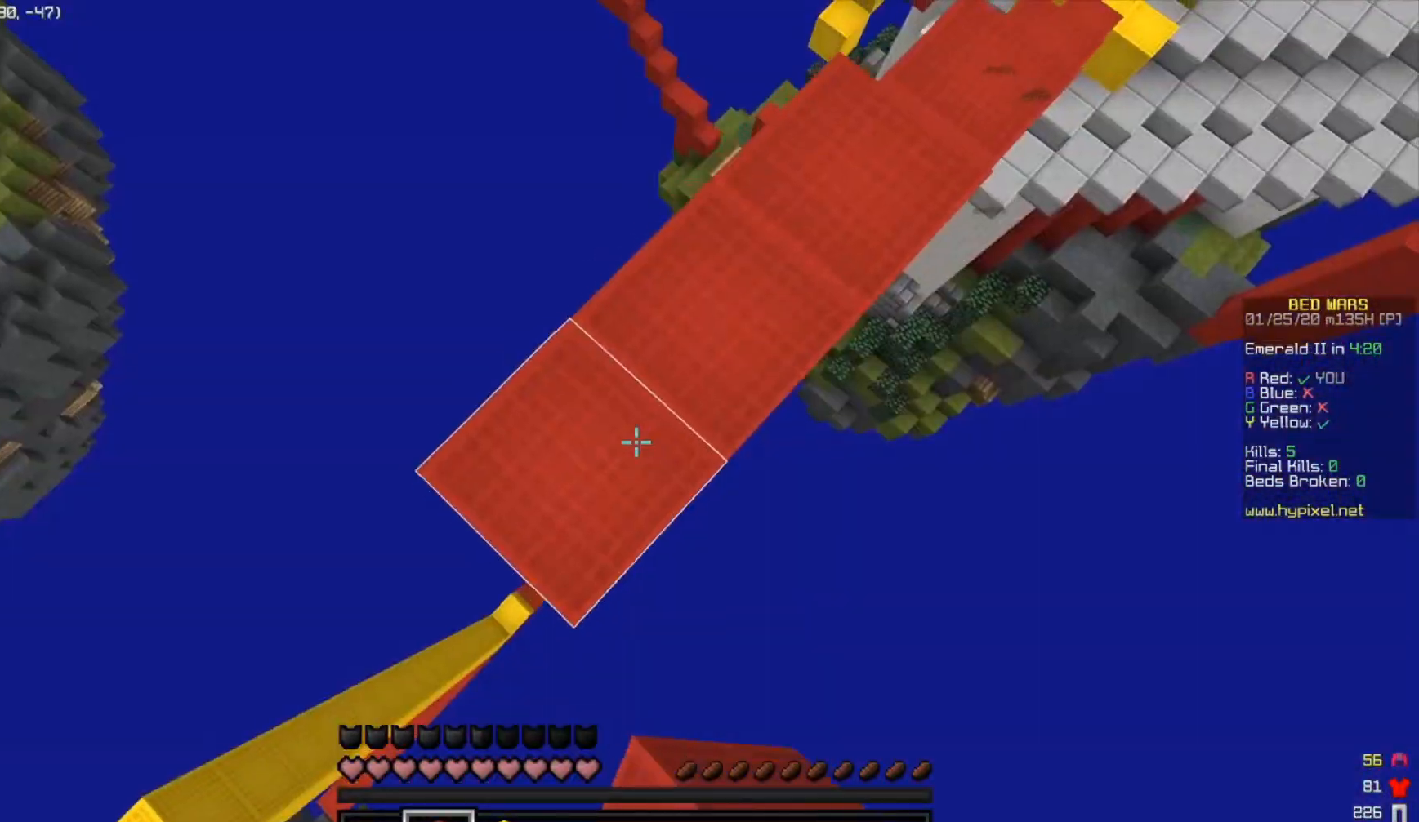
{"keys": ["a", "s"], "events": [[133, "space", "up"]]}
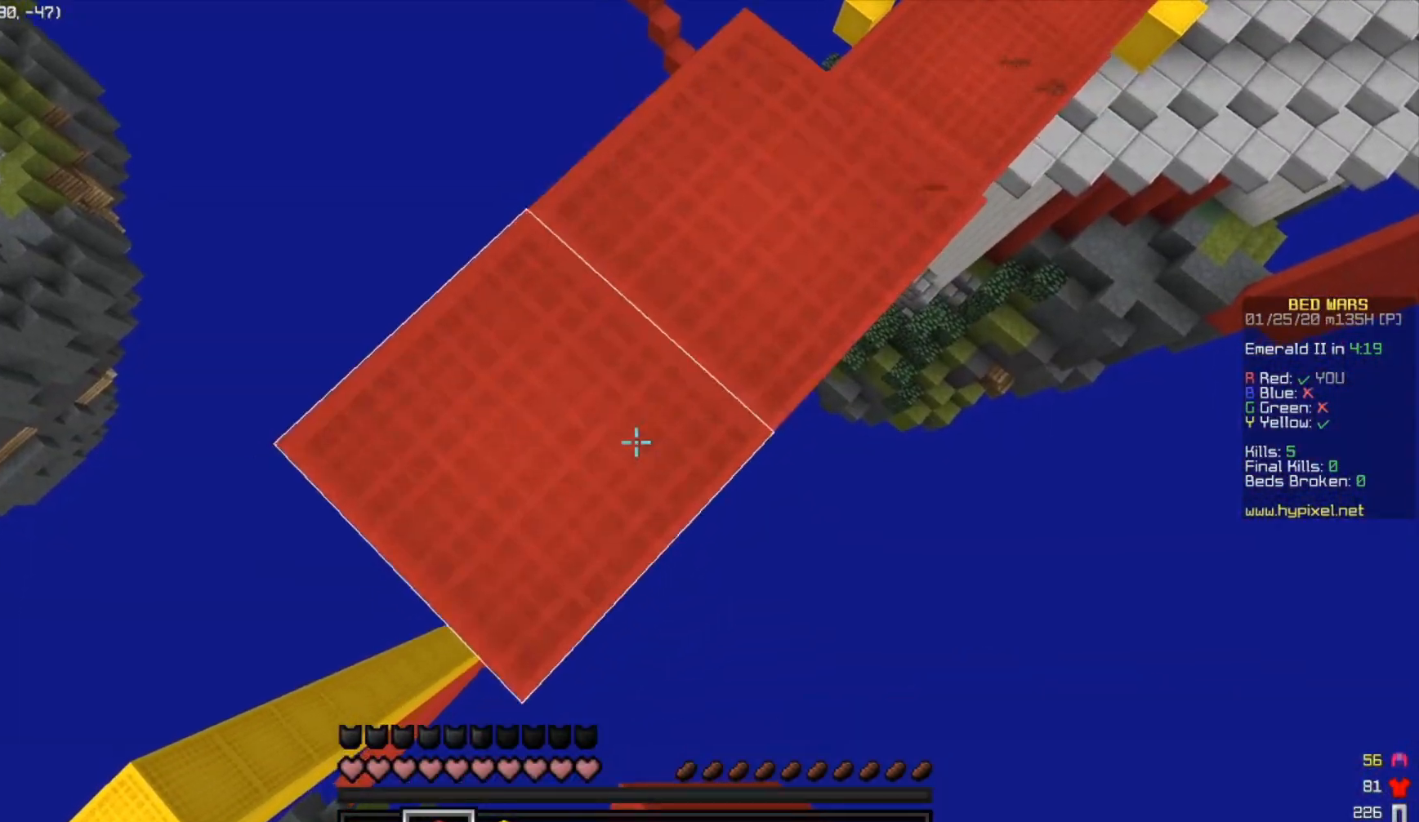
{"keys": ["a", "s"], "events": []}
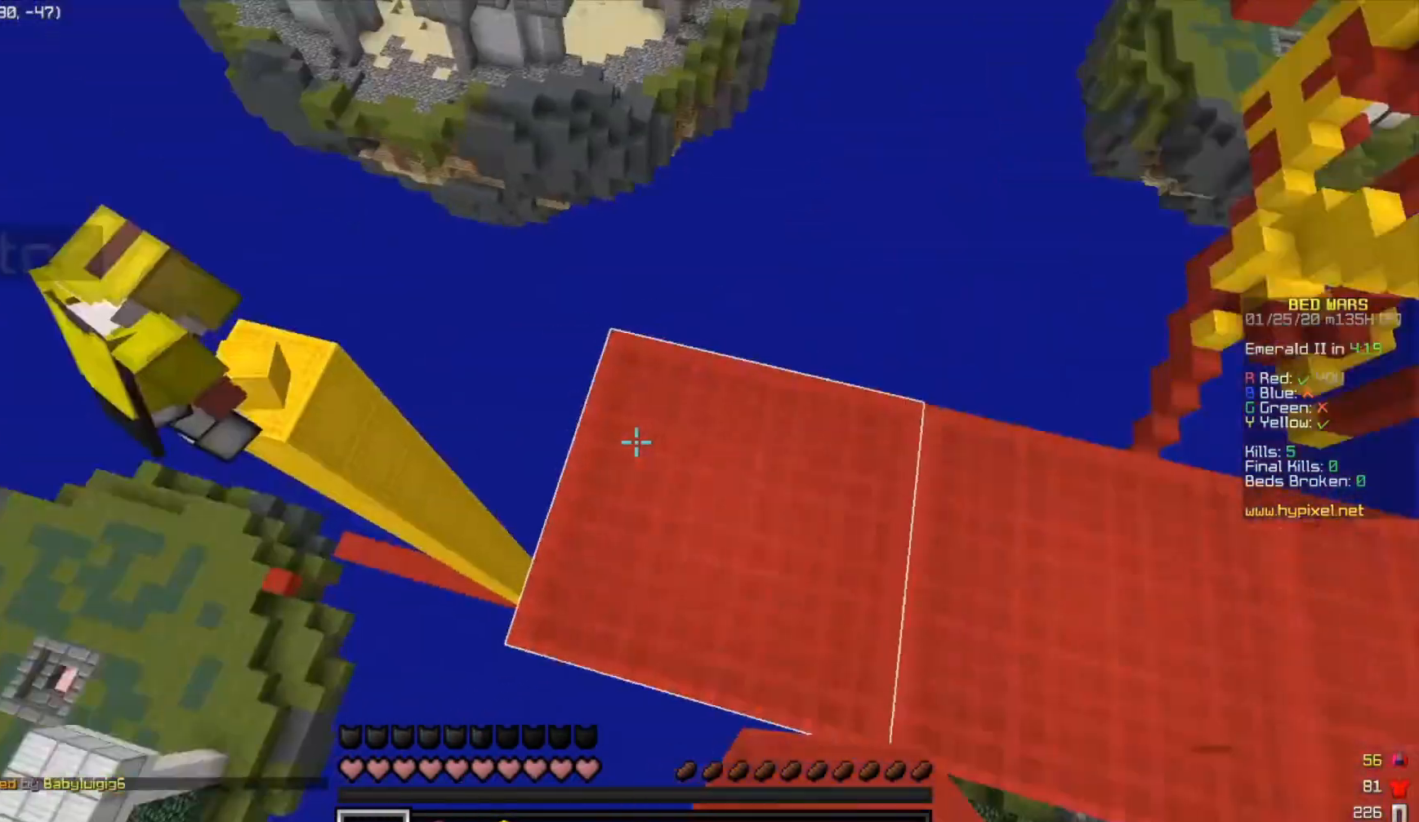
{"keys": ["a", "w"], "events": [[33, "a", "up"], [33, "s", "up"], [100, "w", "down"], [200, "a", "down"], [200, "space", "down"], [467, "space", "up"]]}
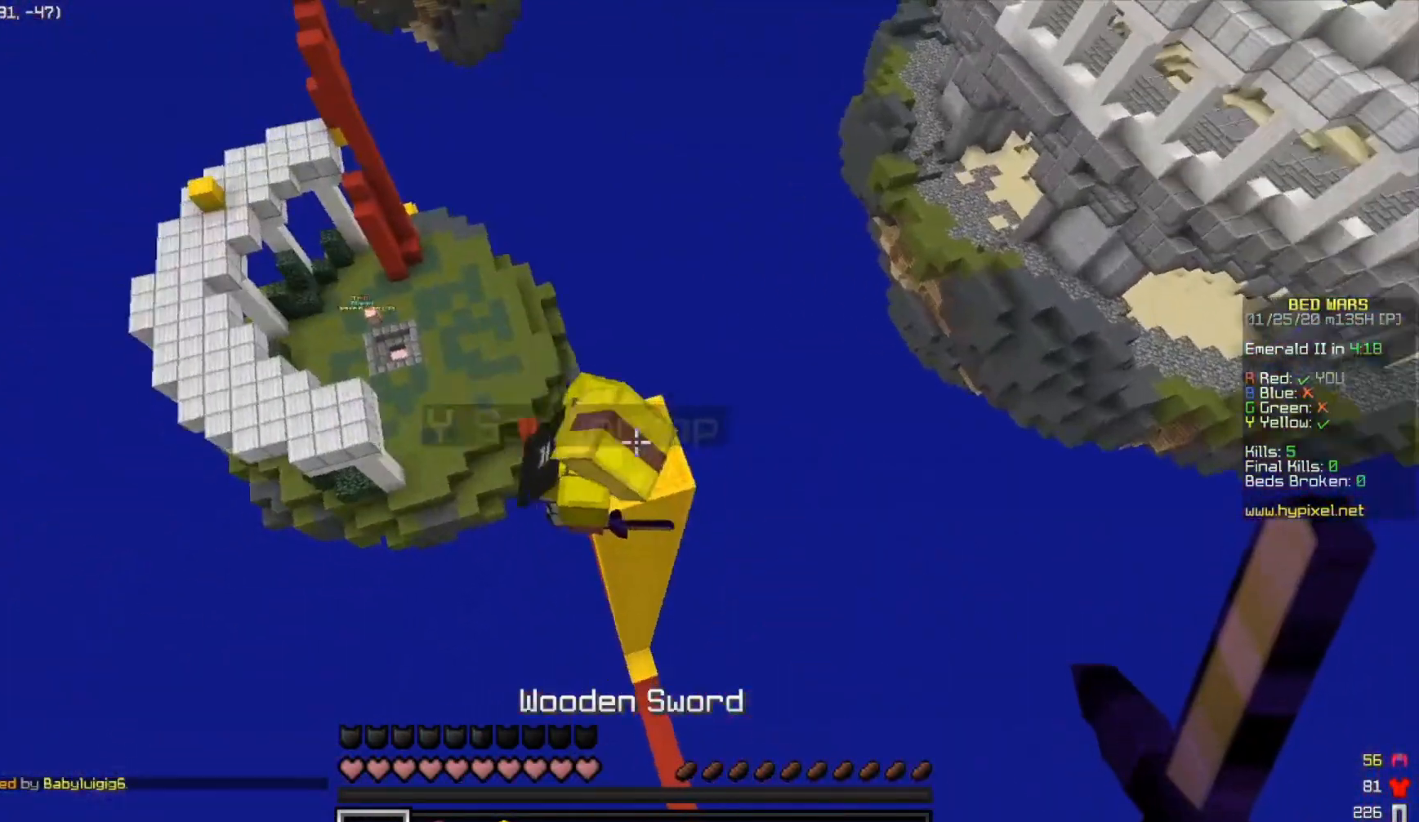
{"keys": ["w"], "events": [[450, "a", "up"]]}
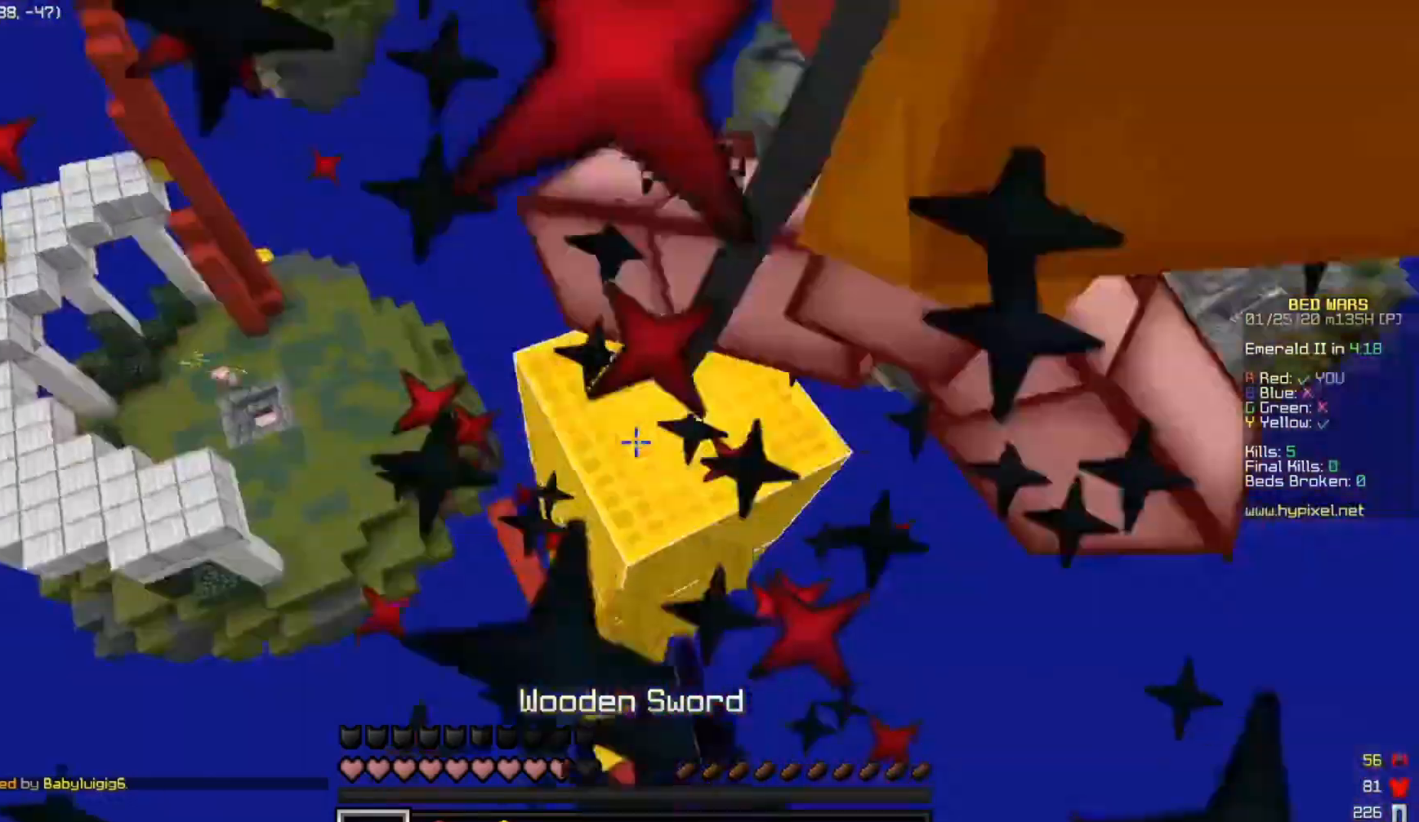
{"keys": ["d", "w"], "events": [[17, "d", "down"]]}
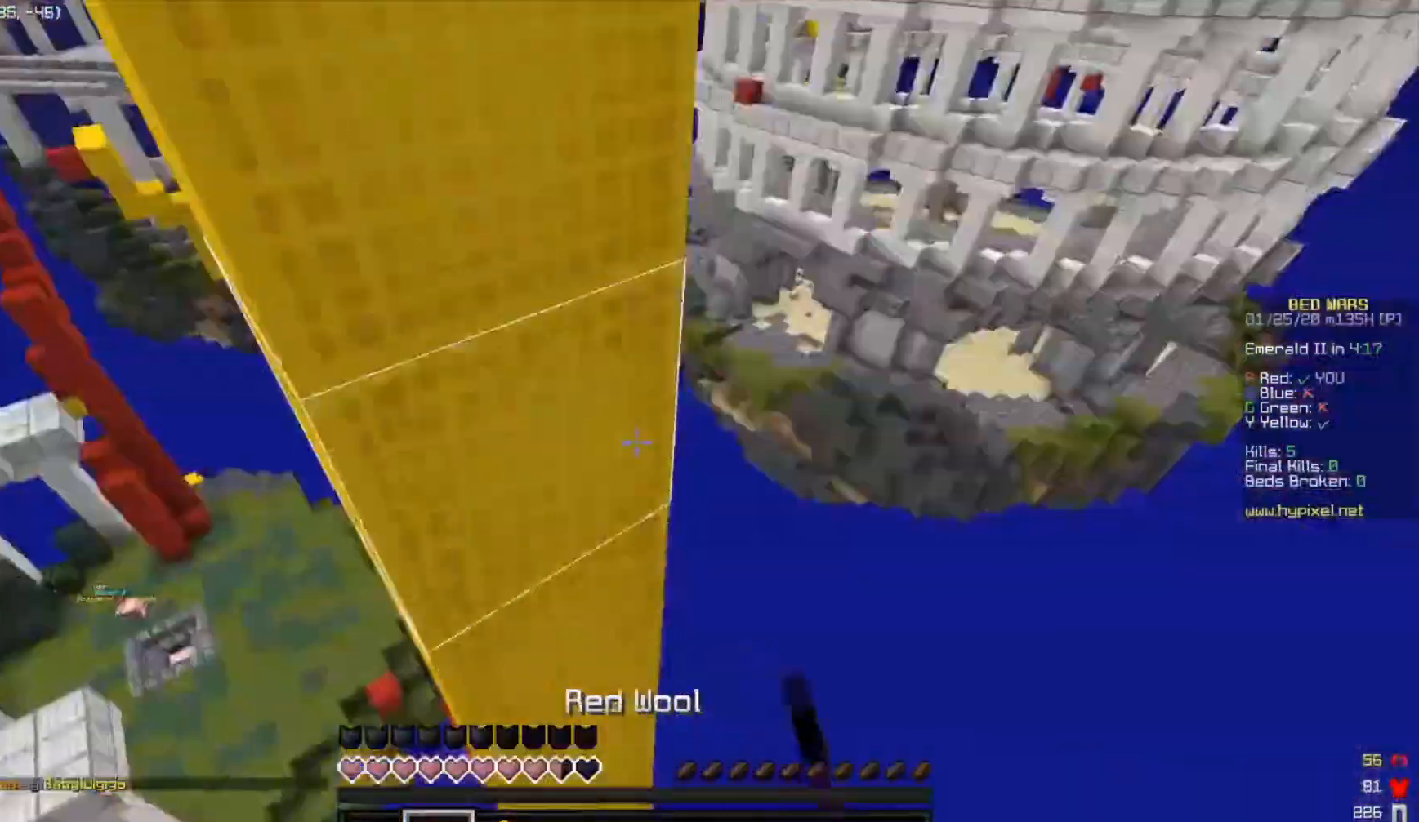
{"keys": ["a", "w"], "events": [[167, "d", "up"], [367, "a", "down"]]}
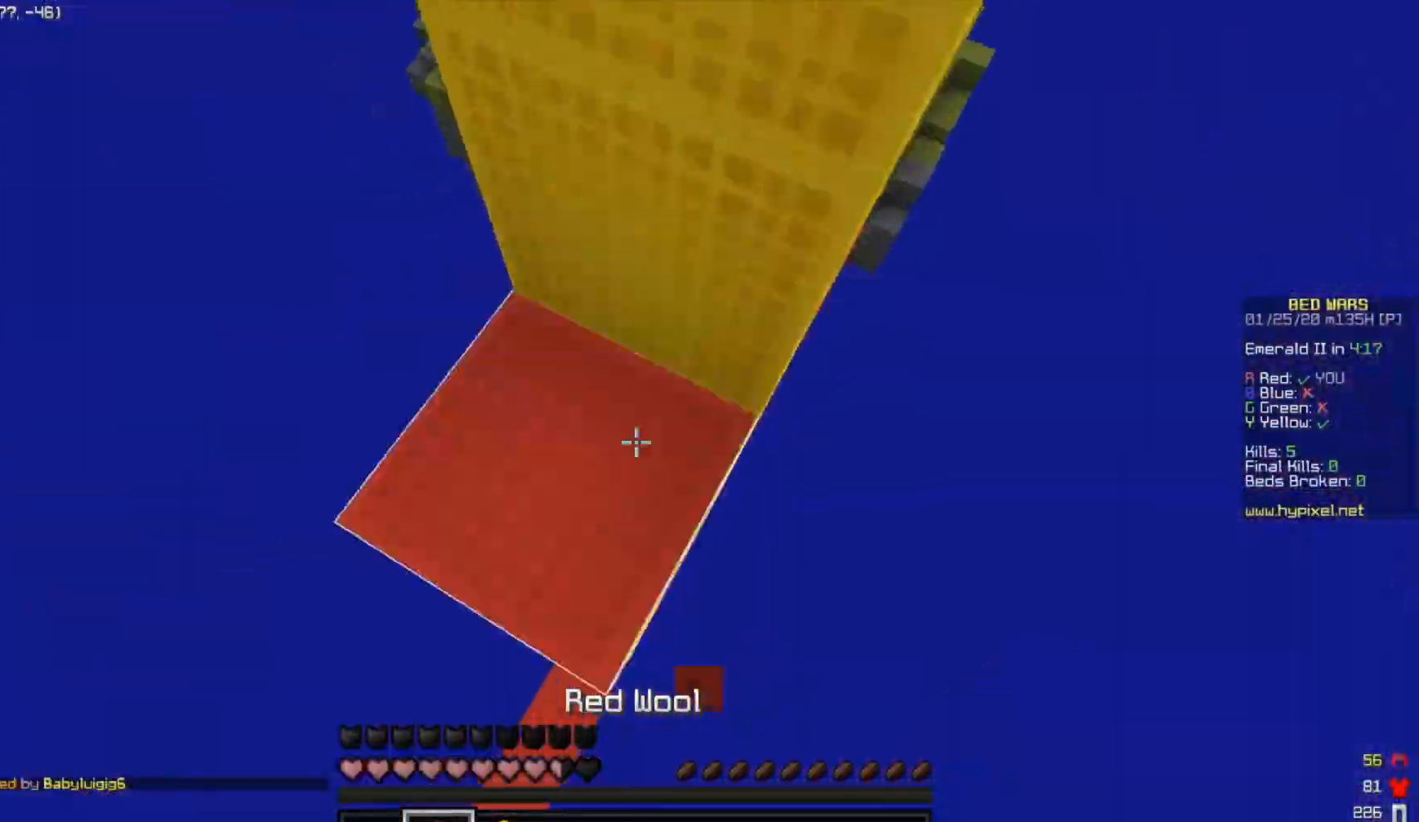
{"keys": ["w"], "events": [[200, "a", "up"]]}